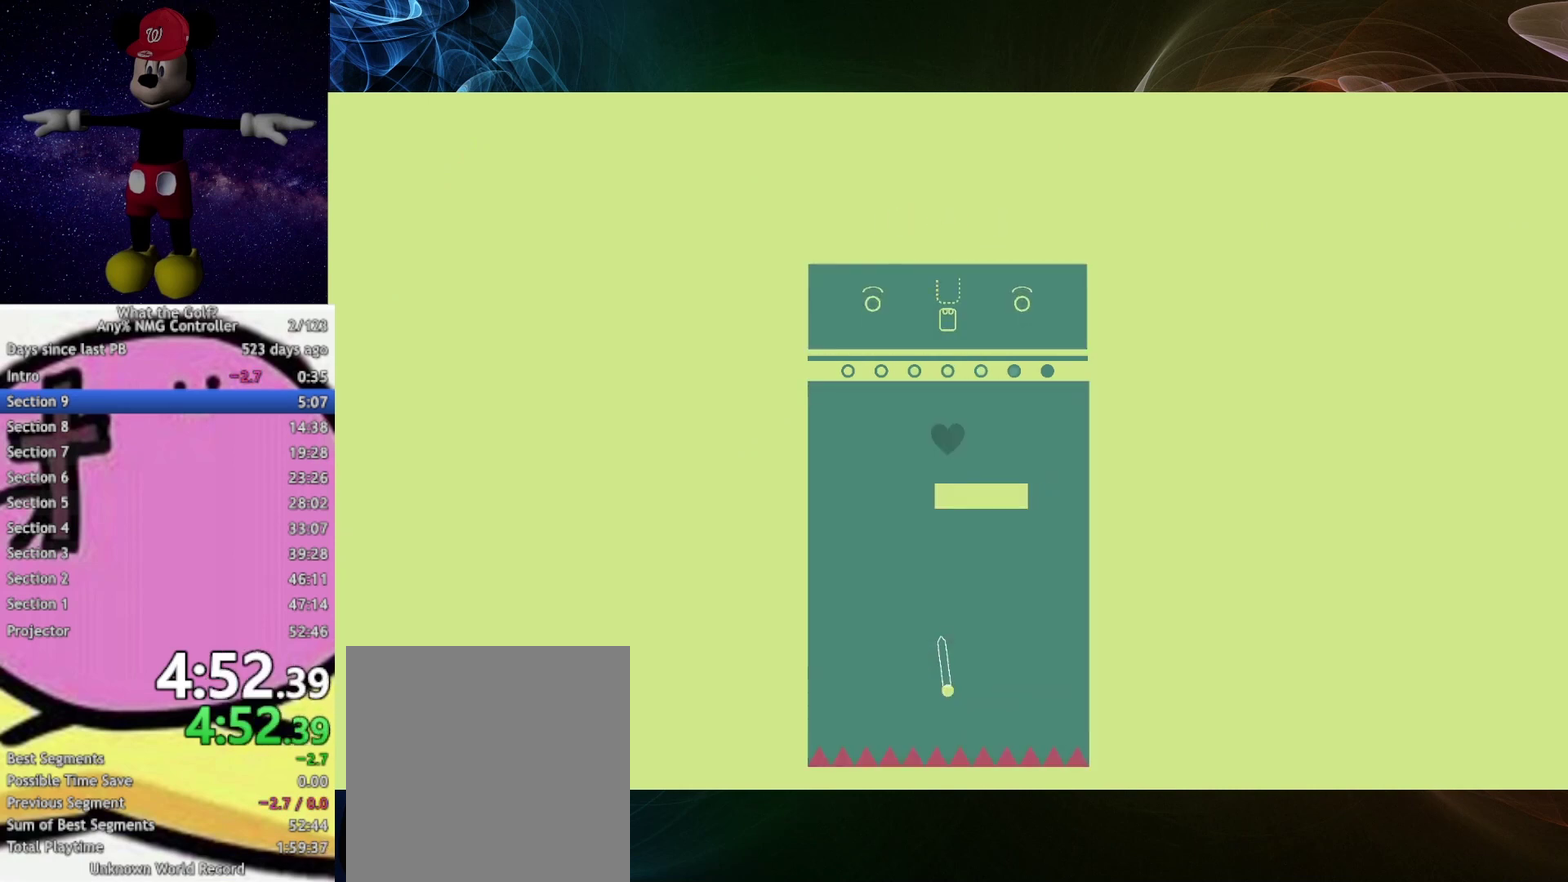
Gameplay with a controller (Xbox layout); each line is a JSON object with the inputs held at the frame after it. "events" lists button and stick changes between this image and that frame as [ms after this image, input, new state], when the widget could be followed in between.
{"buttons": [], "left_stick": "up", "right_stick": "center"}
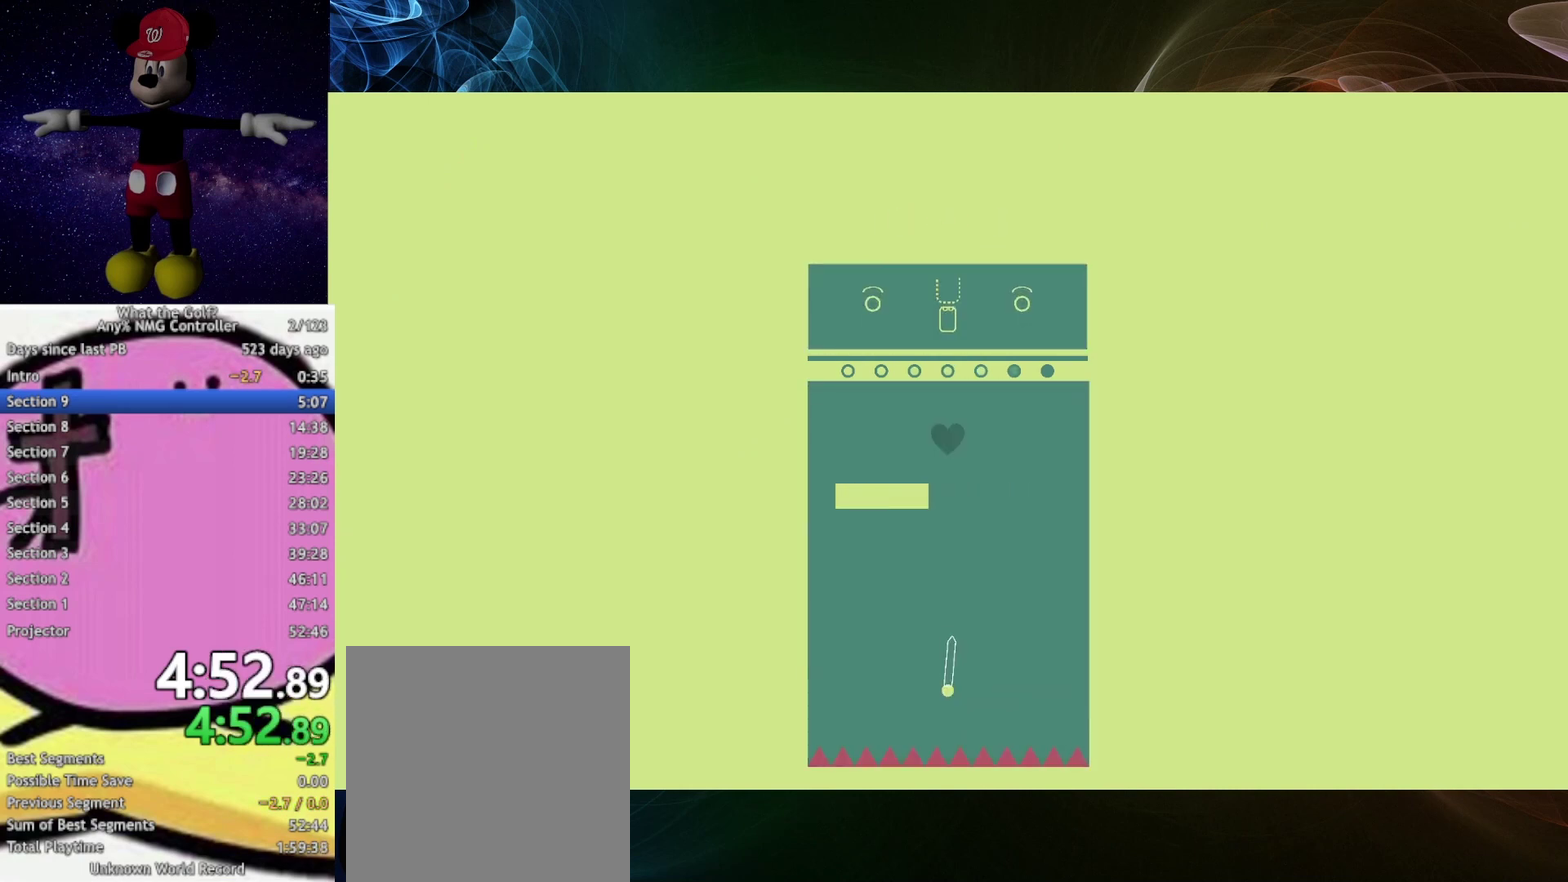
{"buttons": [], "left_stick": "up", "right_stick": "center", "events": [[67, "A", "down"], [133, "A", "up"]]}
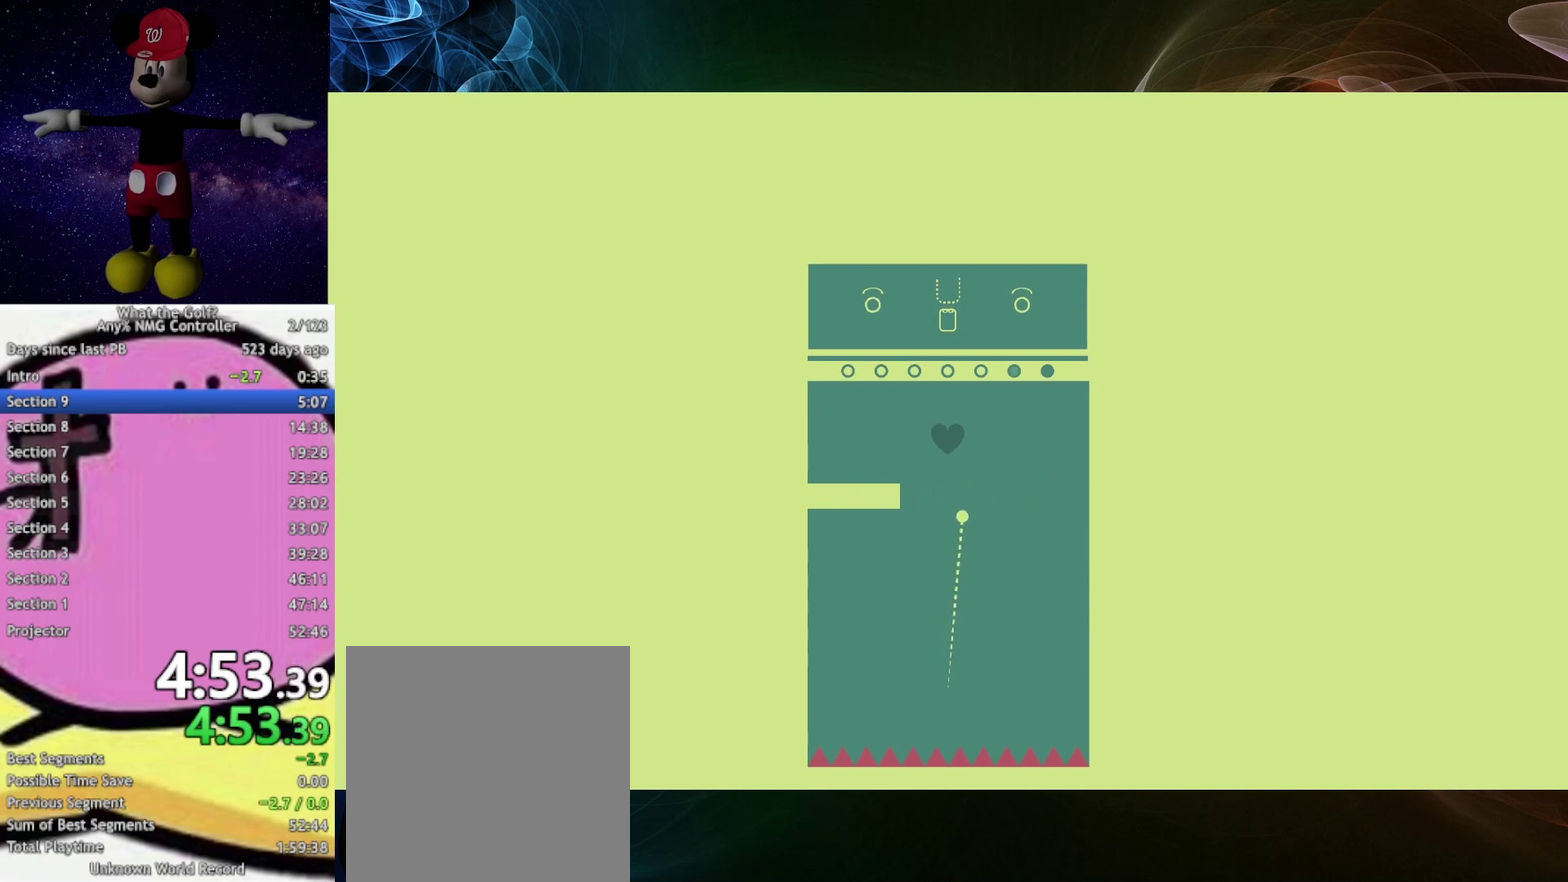
{"buttons": [], "left_stick": "up", "right_stick": "center", "events": []}
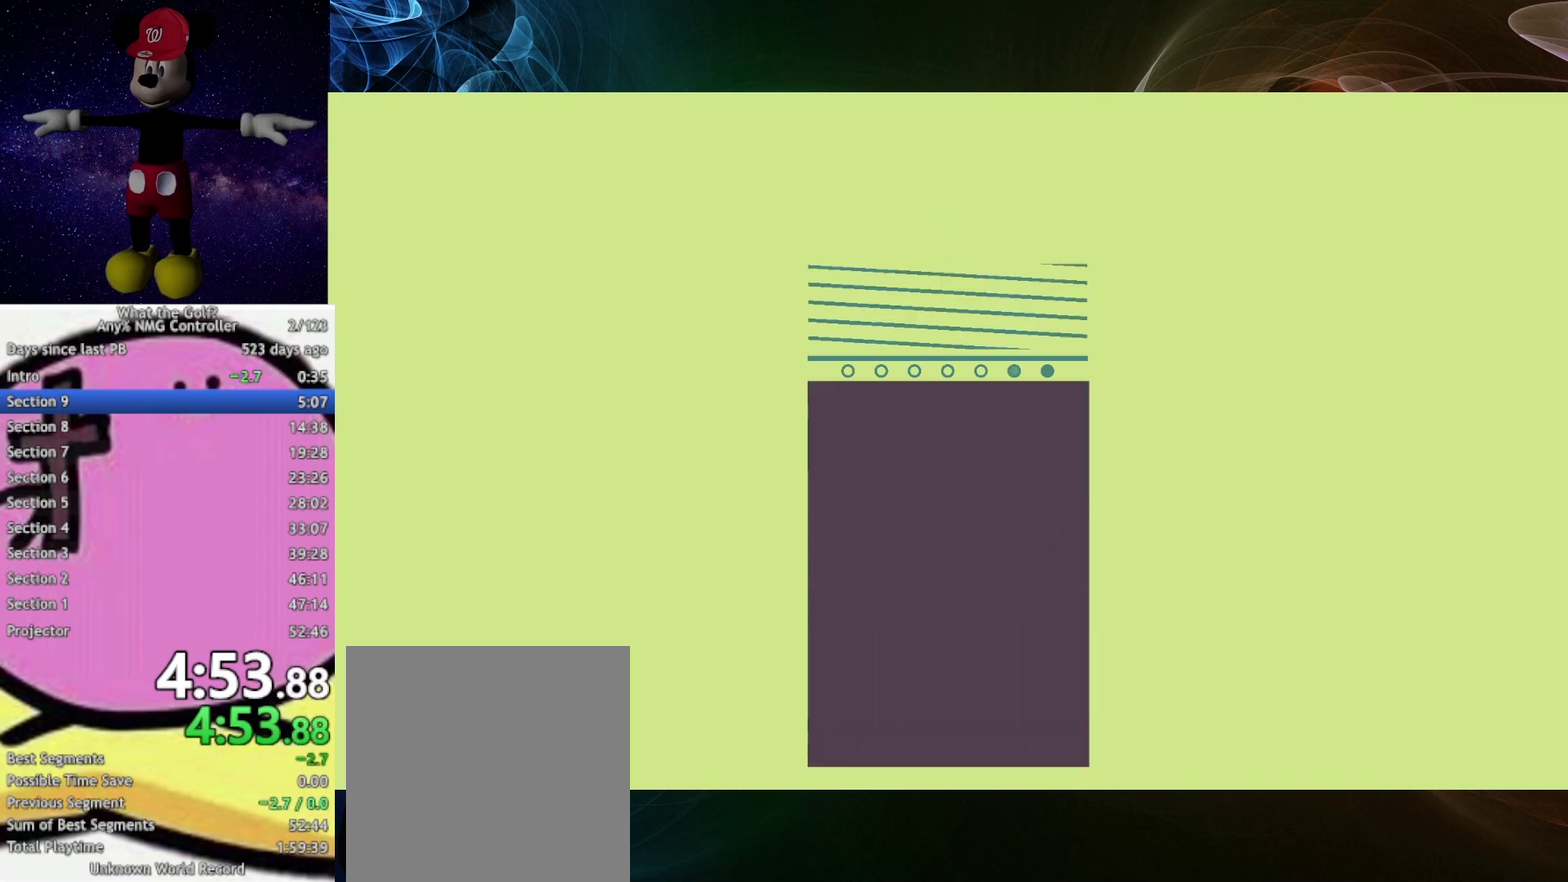
{"buttons": [], "left_stick": "up", "right_stick": "center", "events": []}
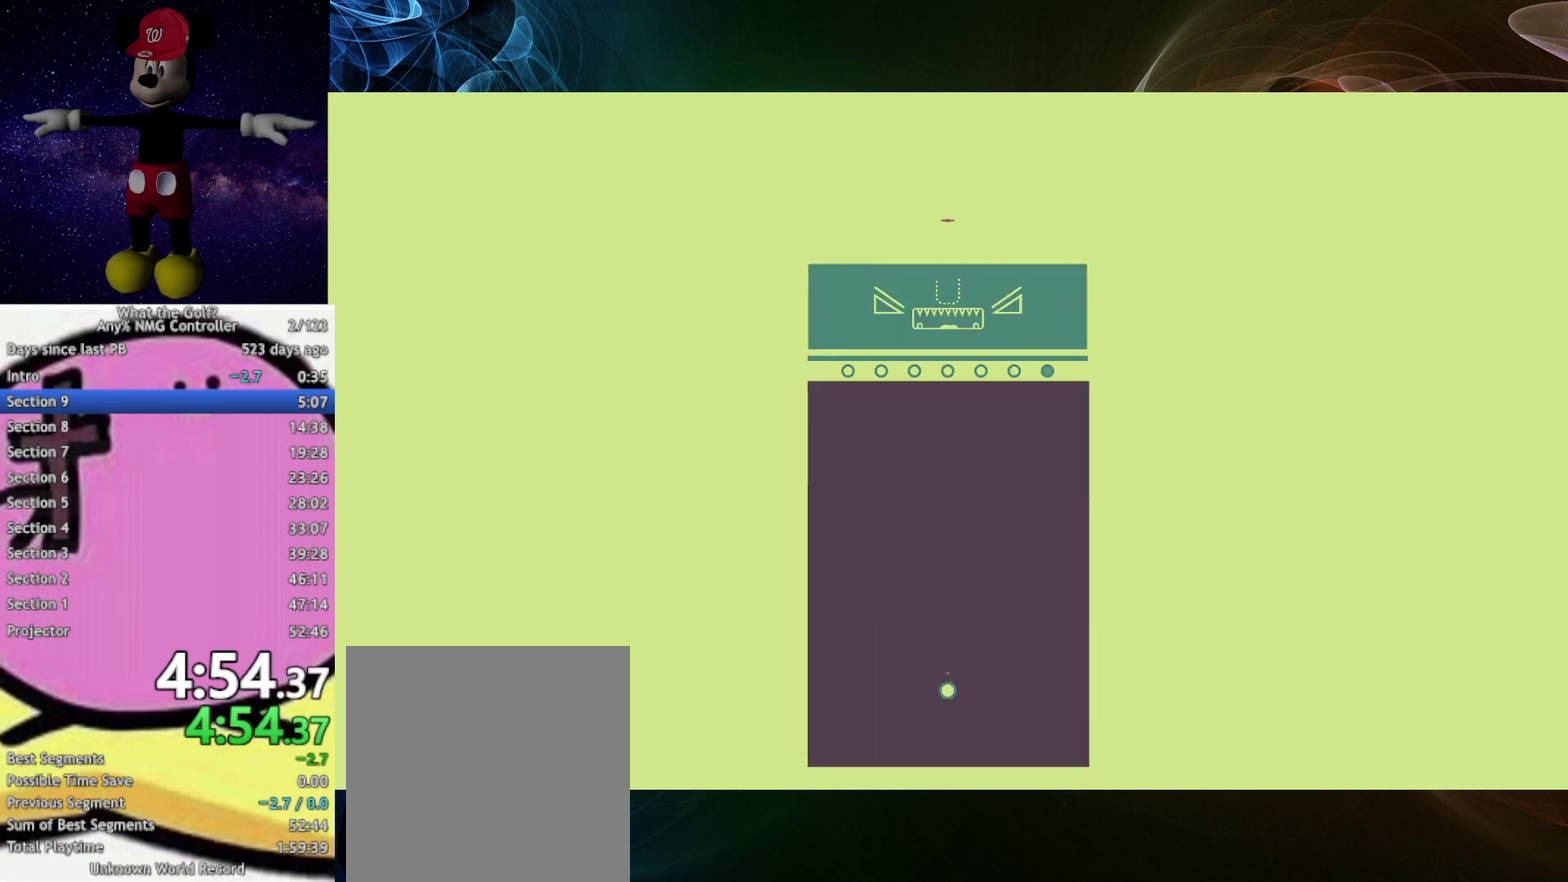
{"buttons": [], "left_stick": "up", "right_stick": "center", "events": [[167, "A", "down"], [267, "A", "up"]]}
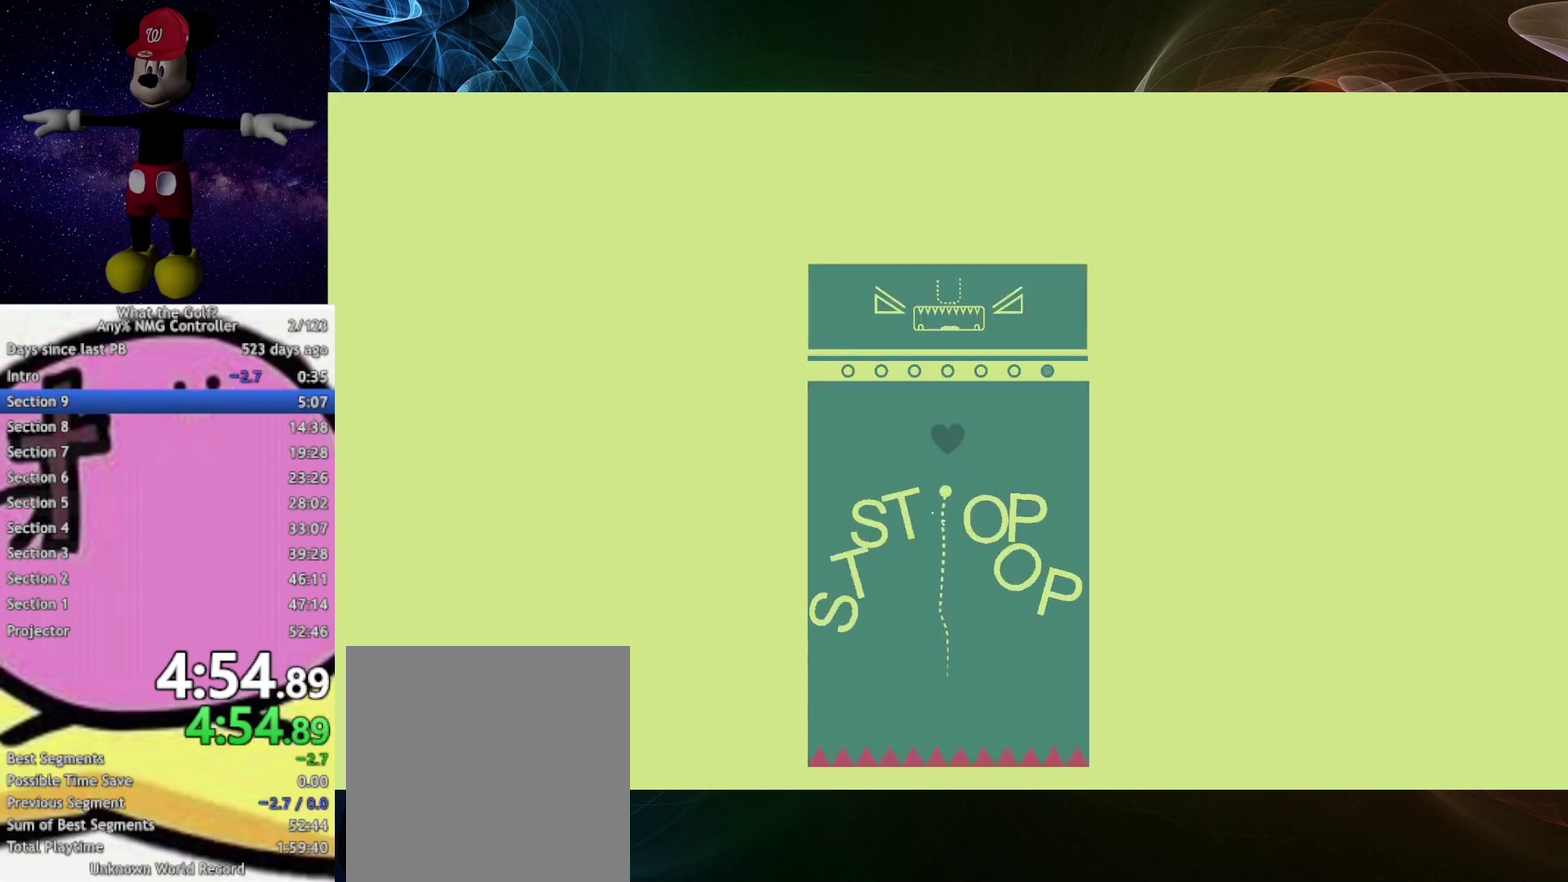
{"buttons": [], "left_stick": "center", "right_stick": "center", "events": [[433, "left_stick", "center"]]}
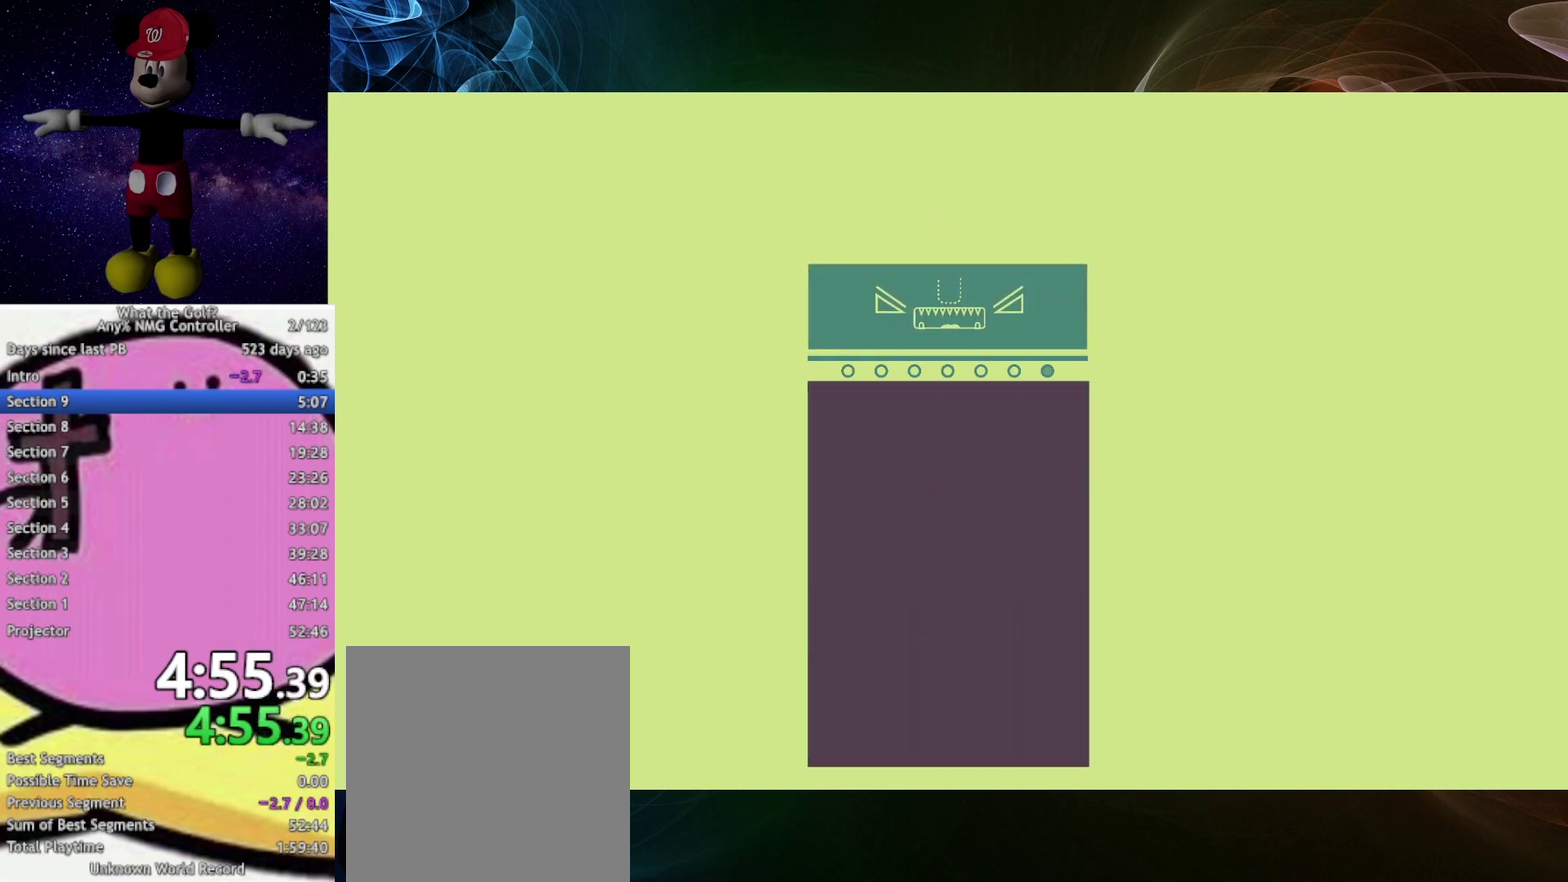
{"buttons": [], "left_stick": "center", "right_stick": "center", "events": []}
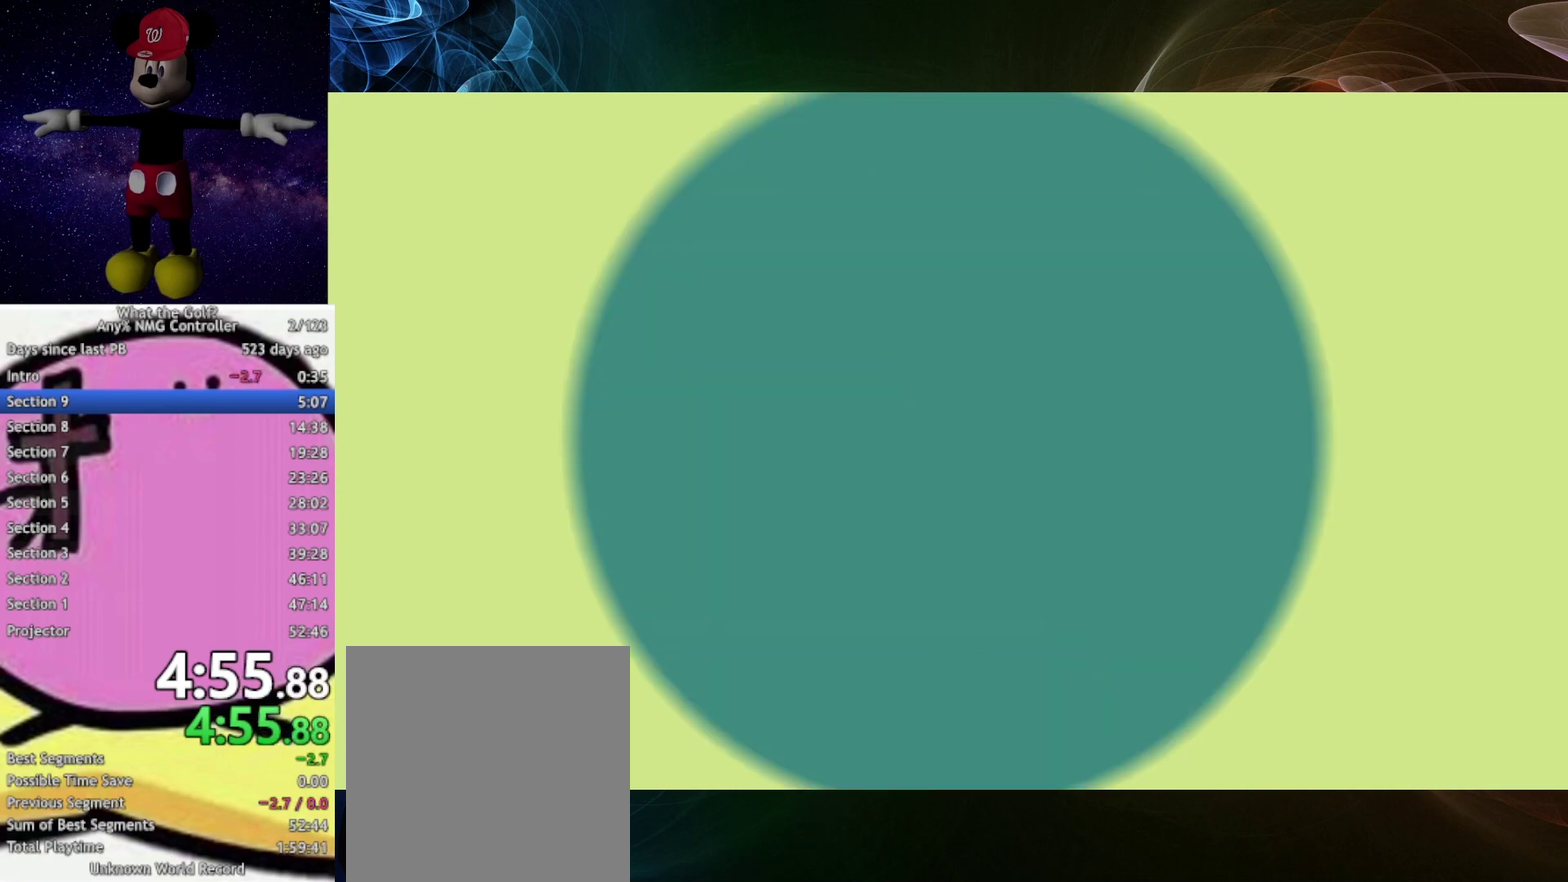
{"buttons": [], "left_stick": "center", "right_stick": "center", "events": []}
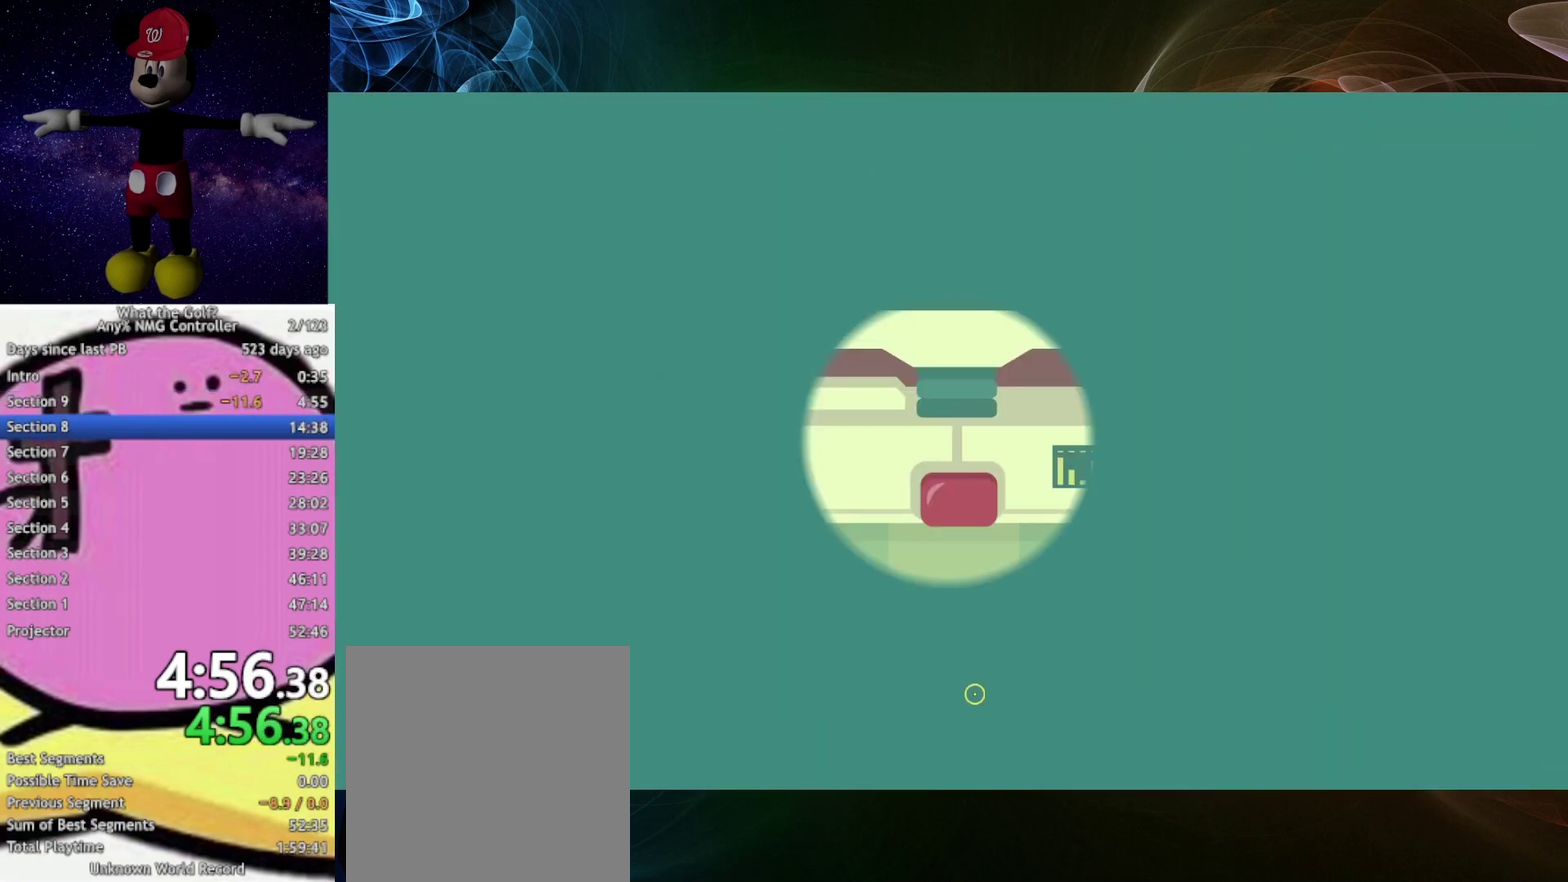
{"buttons": [], "left_stick": "center", "right_stick": "center", "events": []}
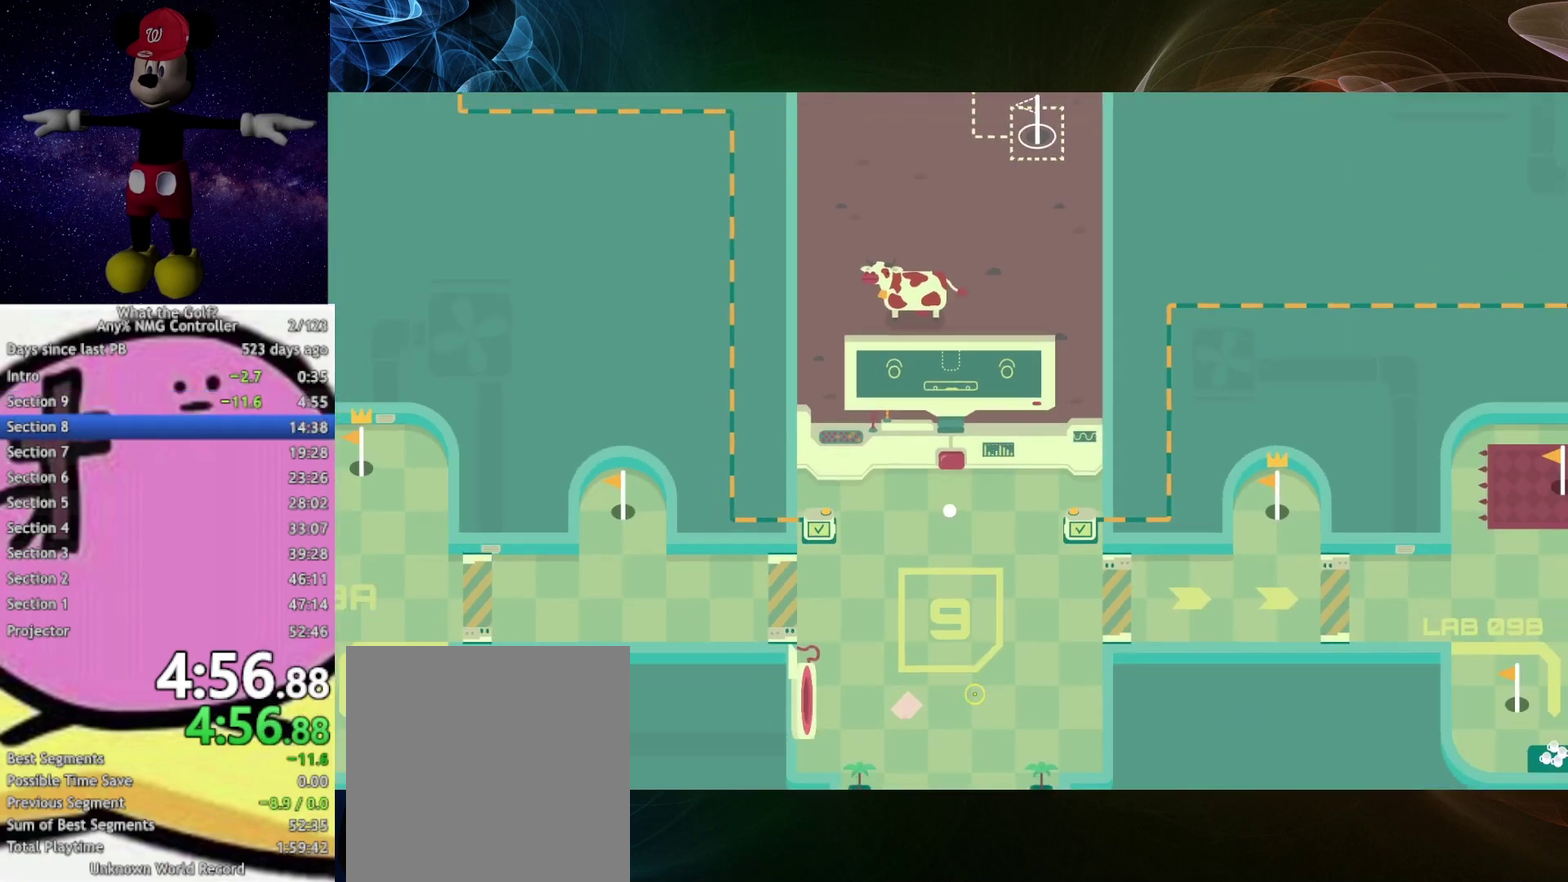
{"buttons": [], "left_stick": "center", "right_stick": "center", "events": []}
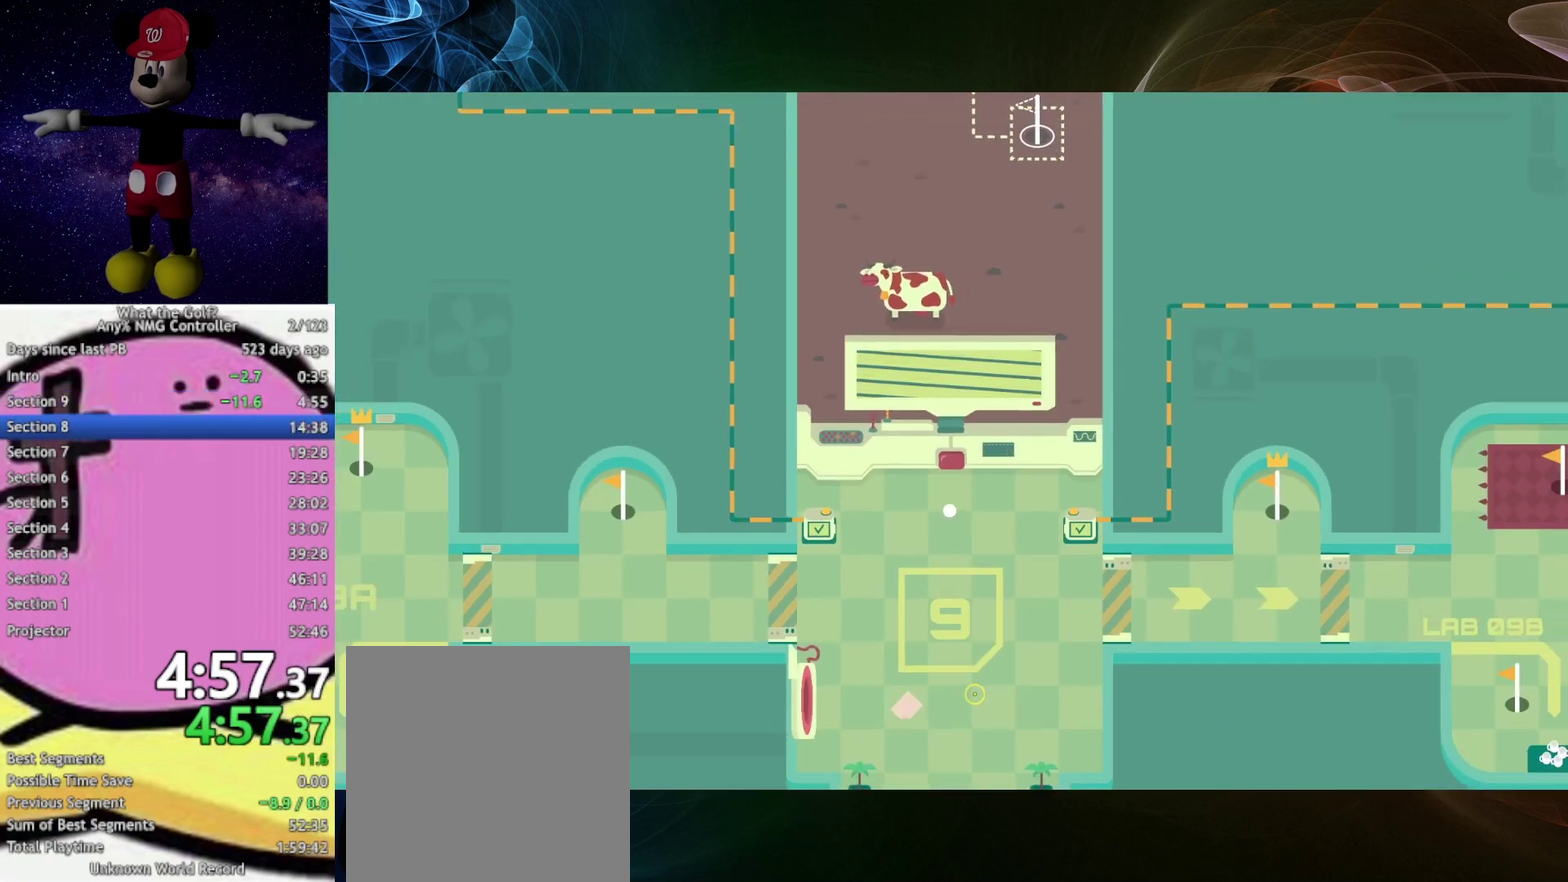
{"buttons": [], "left_stick": "center", "right_stick": "center", "events": []}
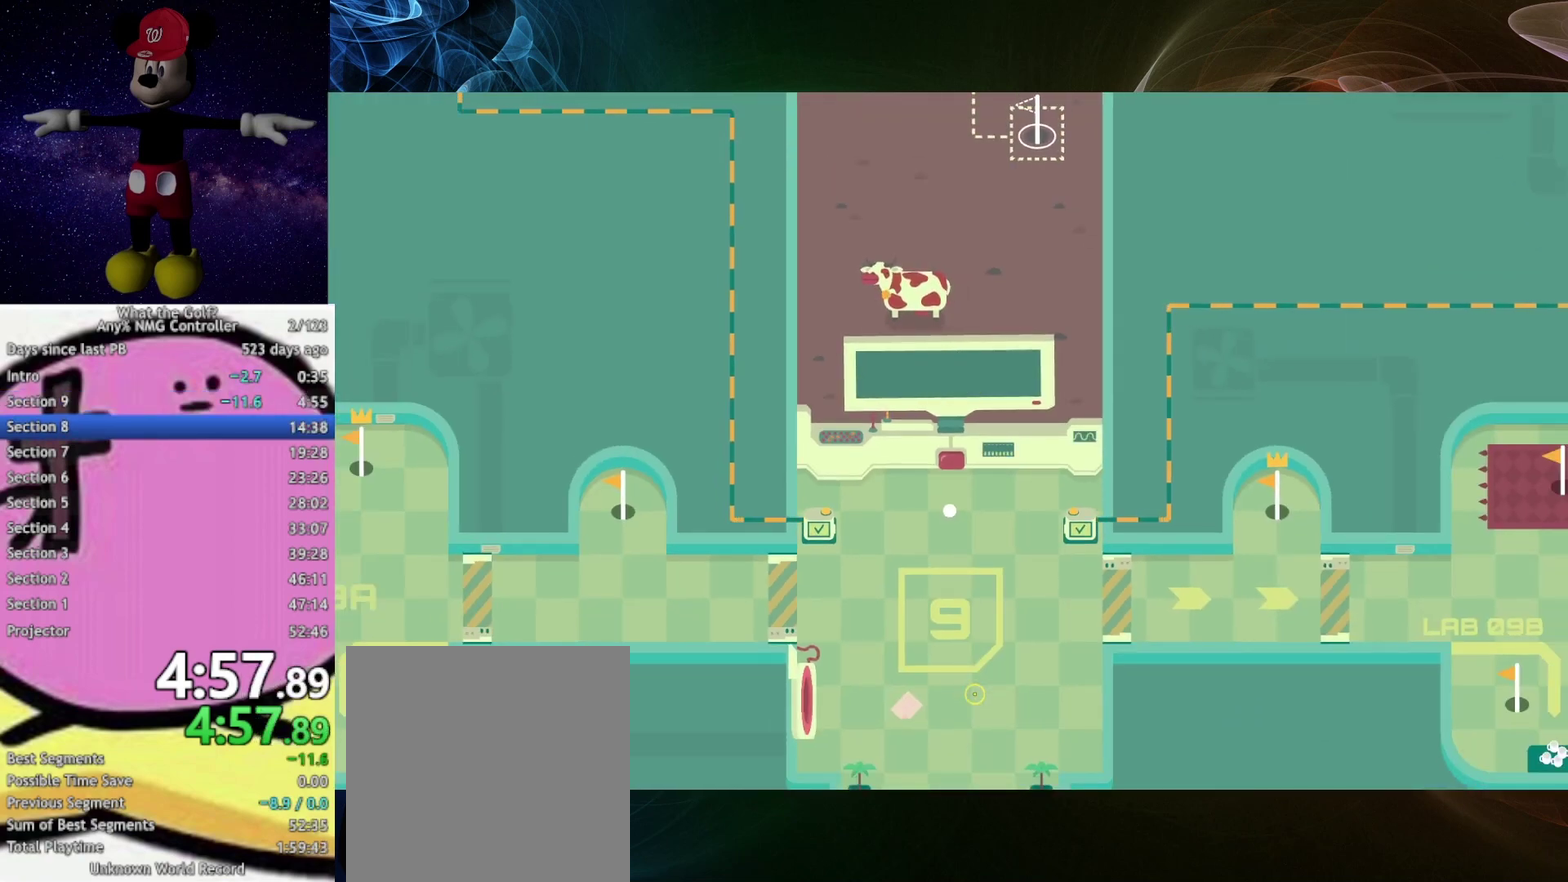
{"buttons": [], "left_stick": "up-right", "right_stick": "center", "events": [[467, "left_stick", "up-right"]]}
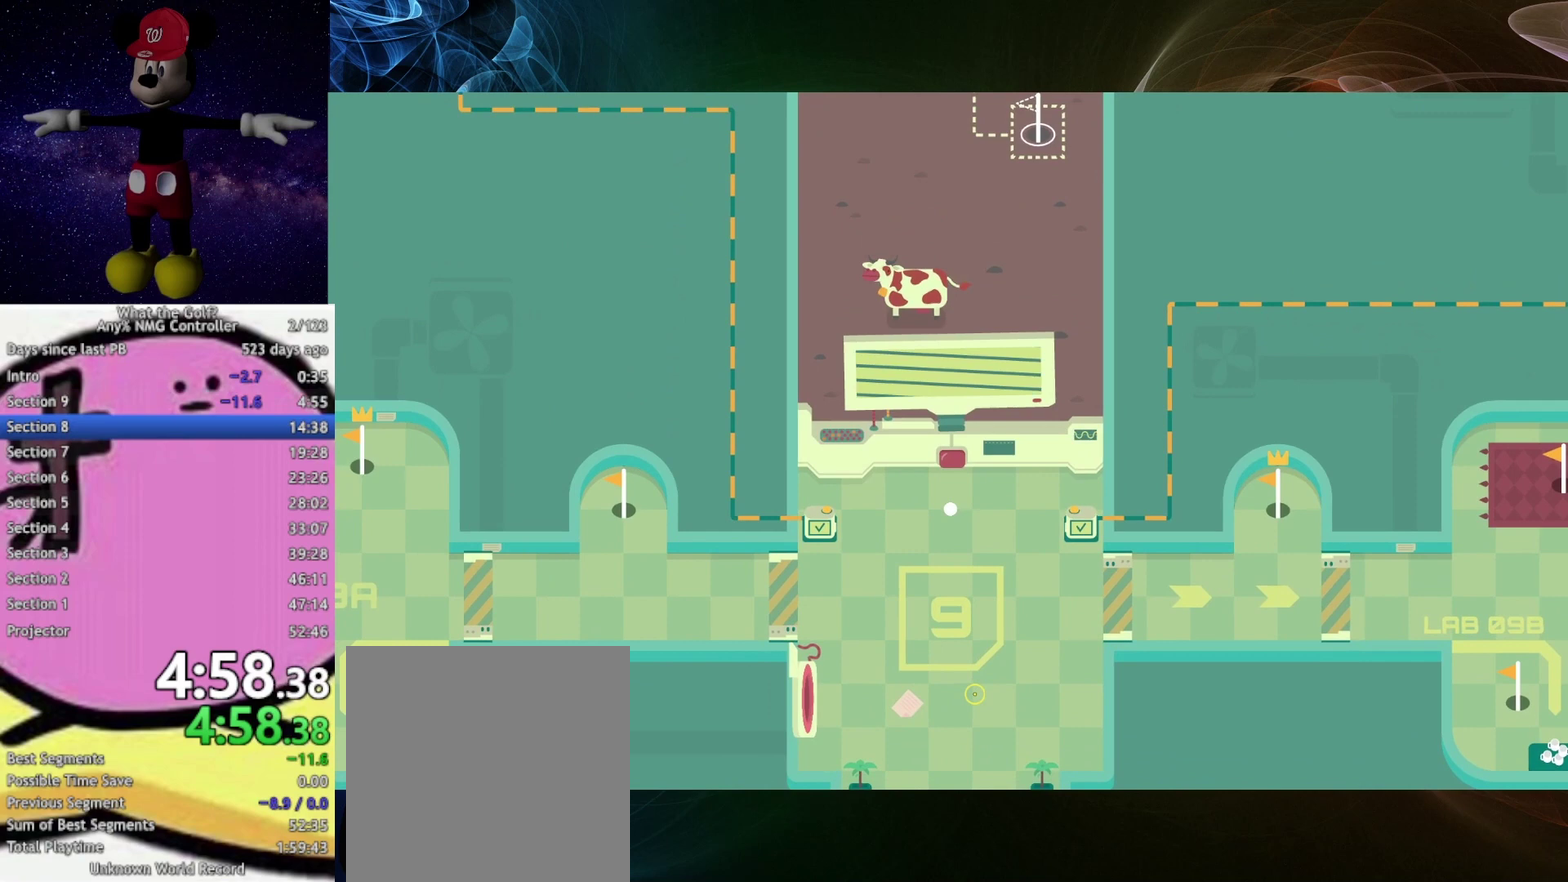
{"buttons": [], "left_stick": "up", "right_stick": "center", "events": [[467, "left_stick", "up"]]}
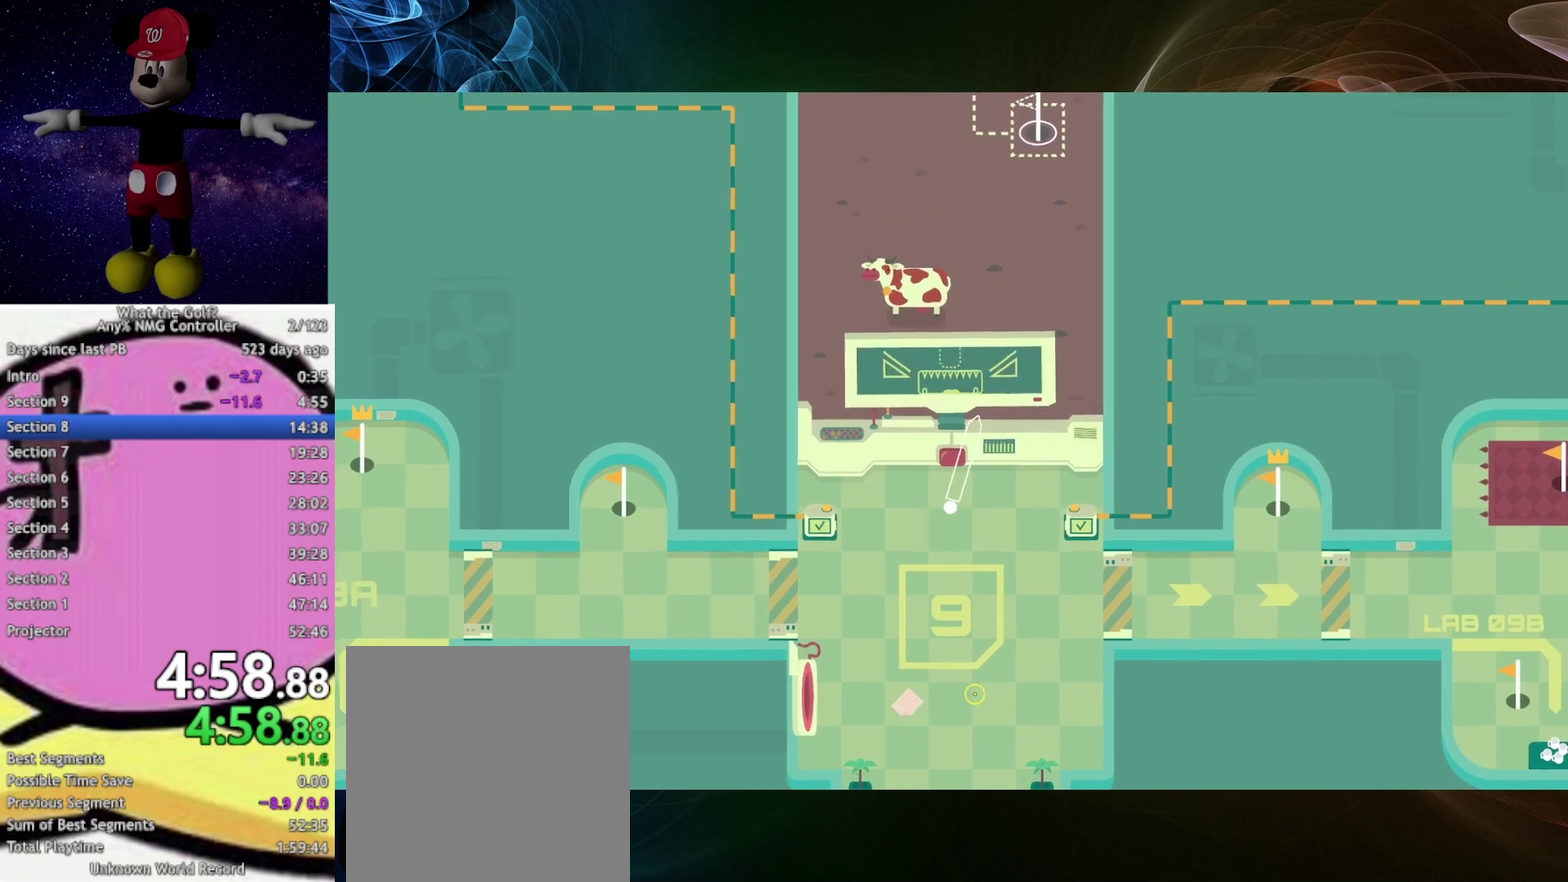
{"buttons": [], "left_stick": "up", "right_stick": "center", "events": []}
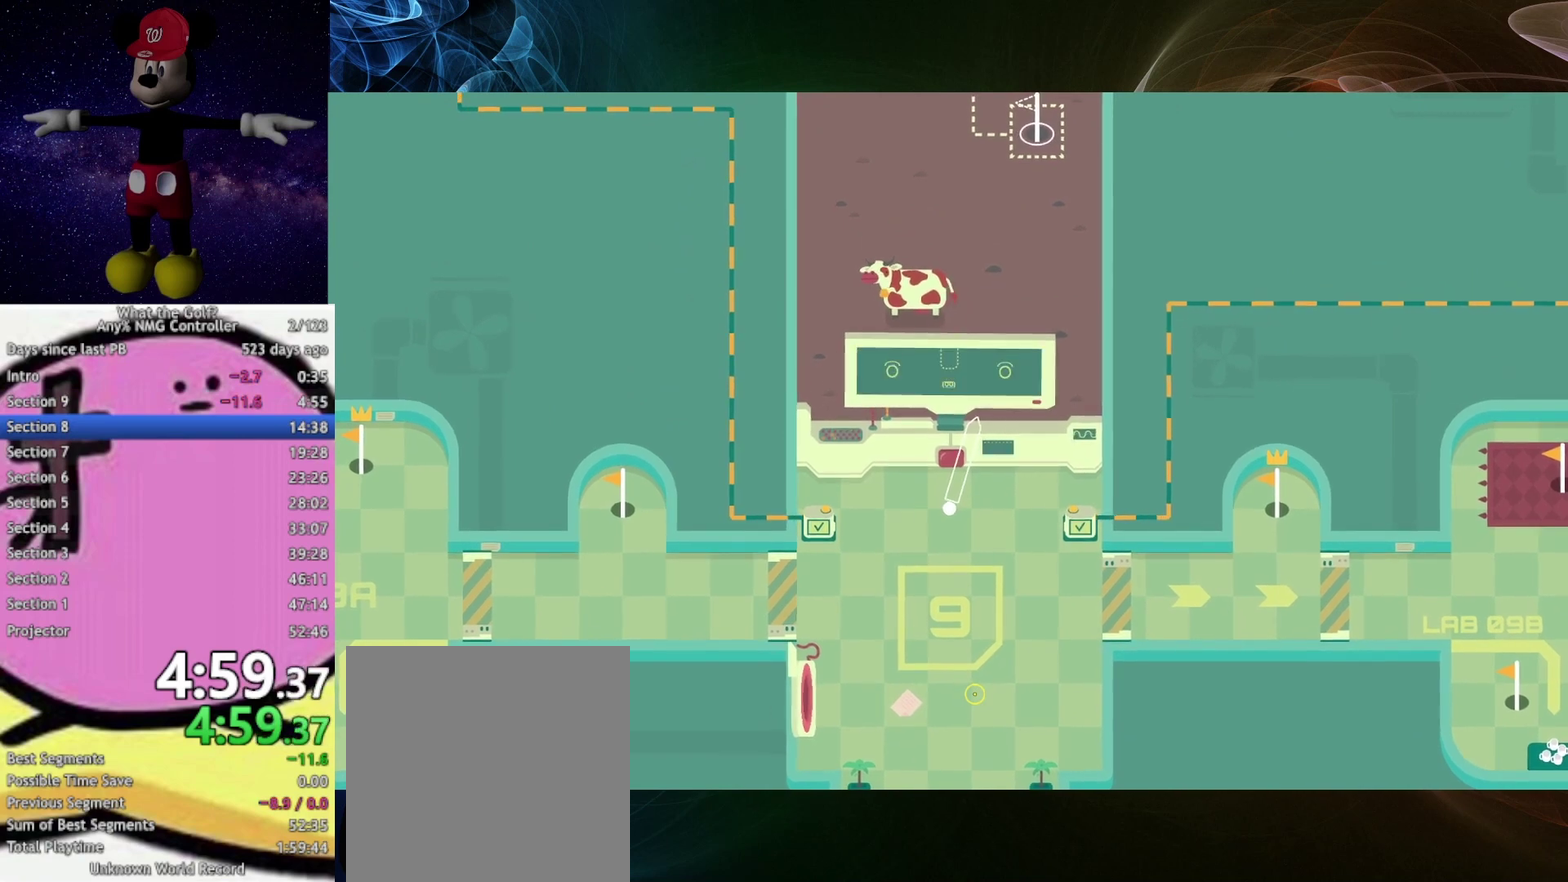
{"buttons": [], "left_stick": "up", "right_stick": "center", "events": []}
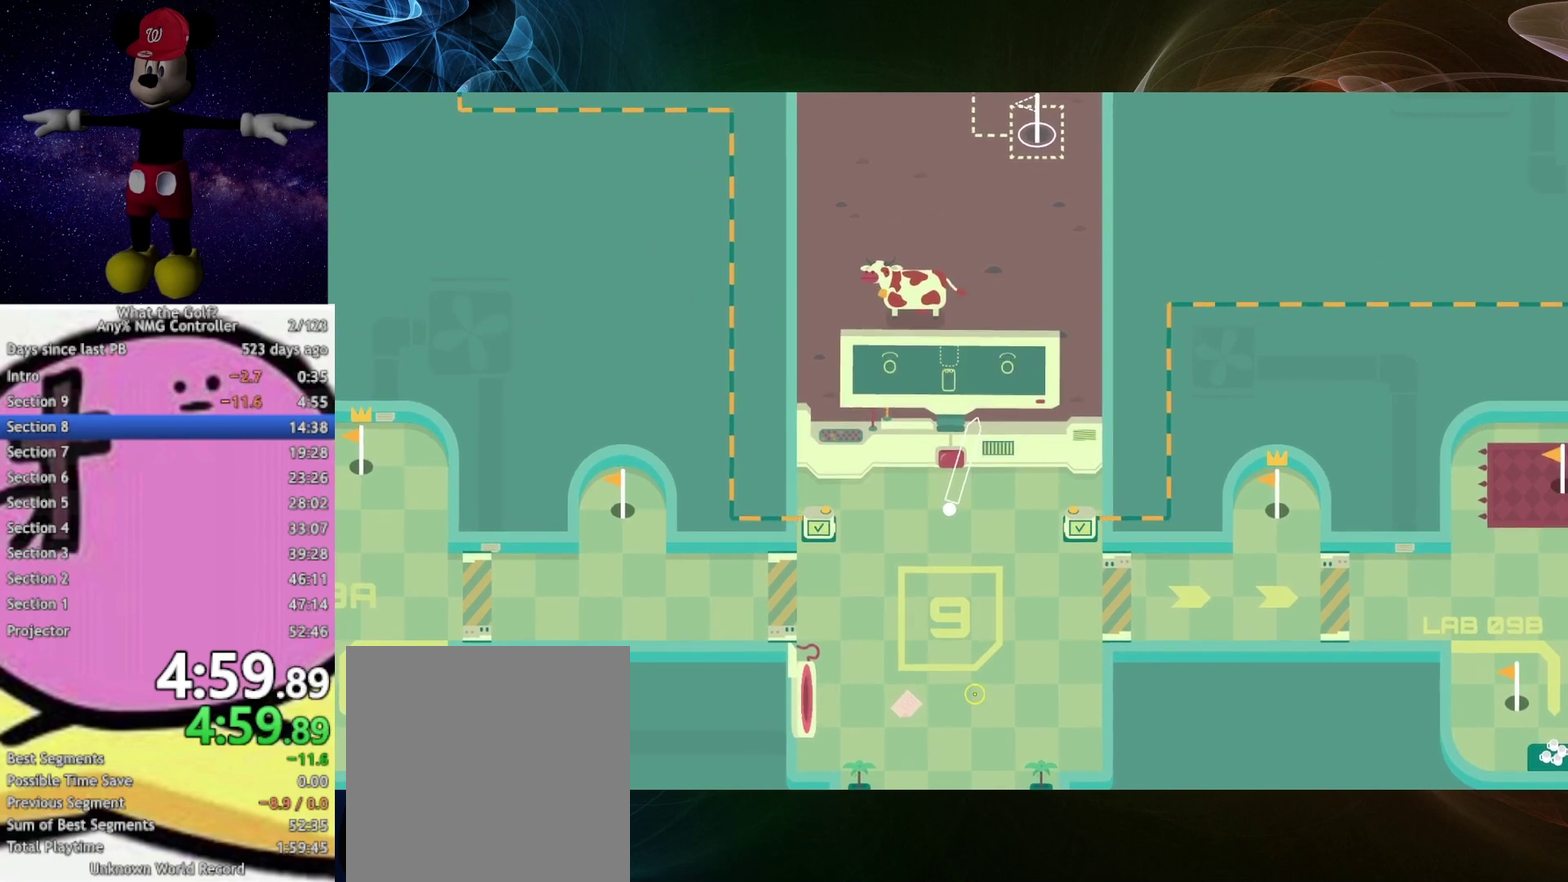
{"buttons": [], "left_stick": "up", "right_stick": "center", "events": []}
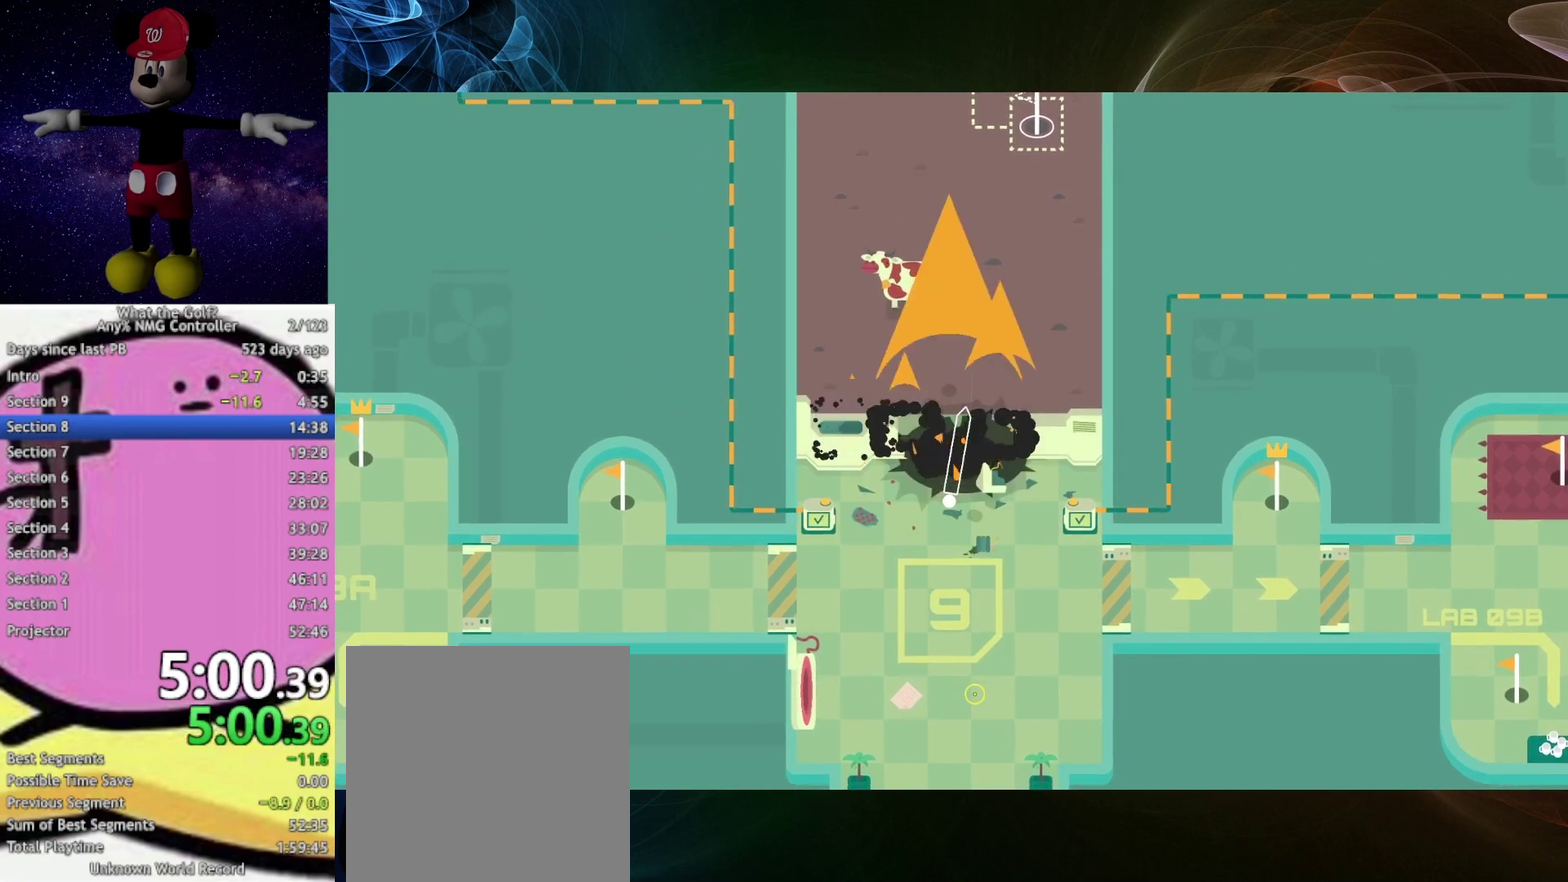
{"buttons": [], "left_stick": "up", "right_stick": "center", "events": []}
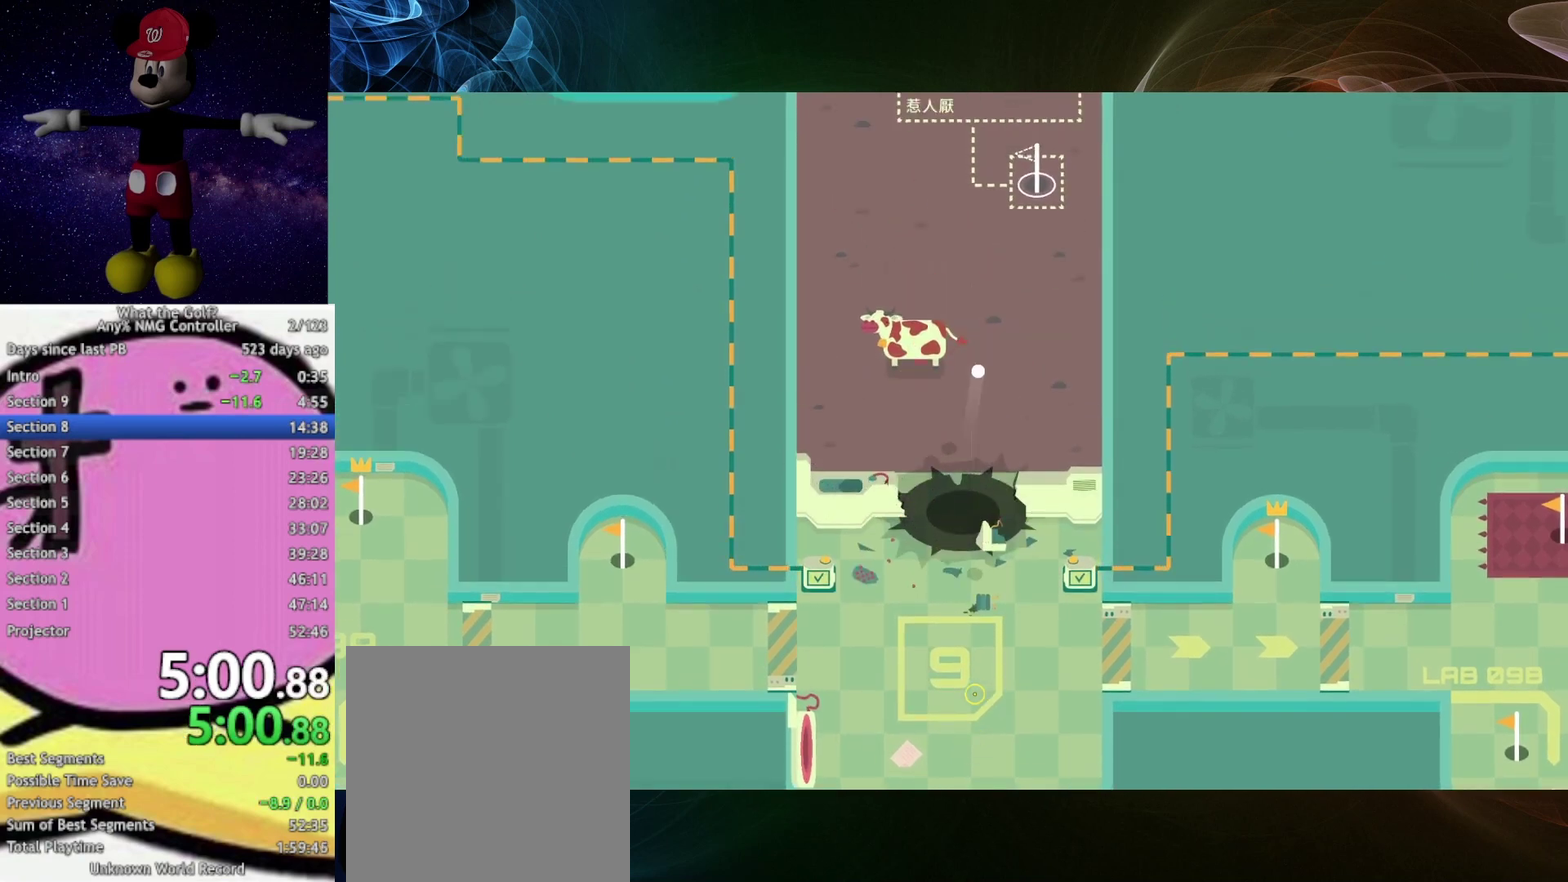
{"buttons": [], "left_stick": "up-left", "right_stick": "center", "events": [[167, "A", "down"], [233, "A", "up"], [467, "left_stick", "up-left"]]}
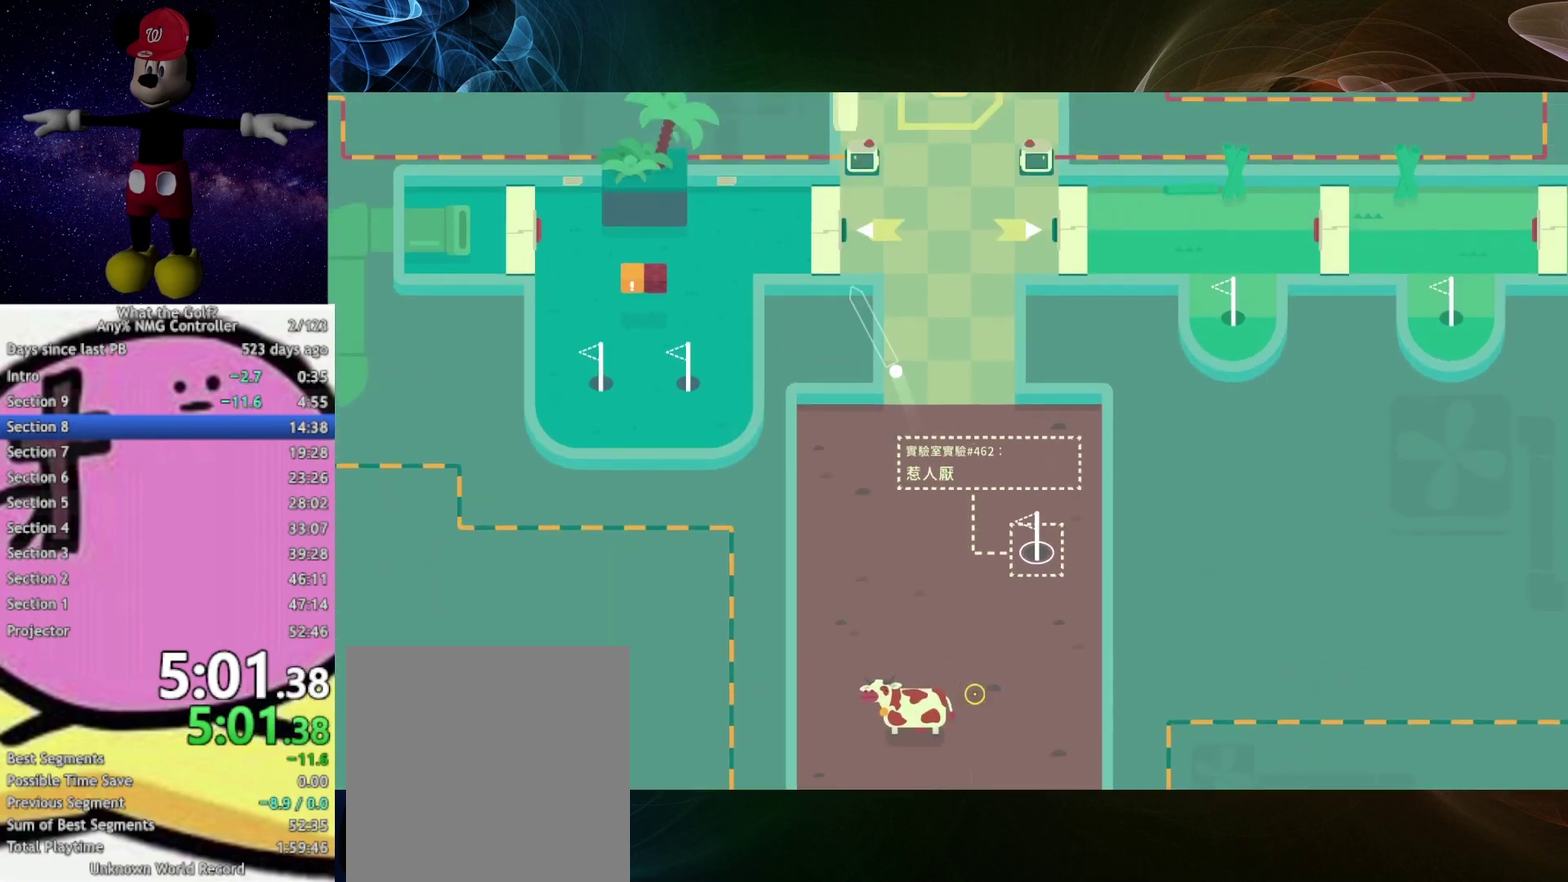
{"buttons": [], "left_stick": "left", "right_stick": "center", "events": [[133, "left_stick", "left"]]}
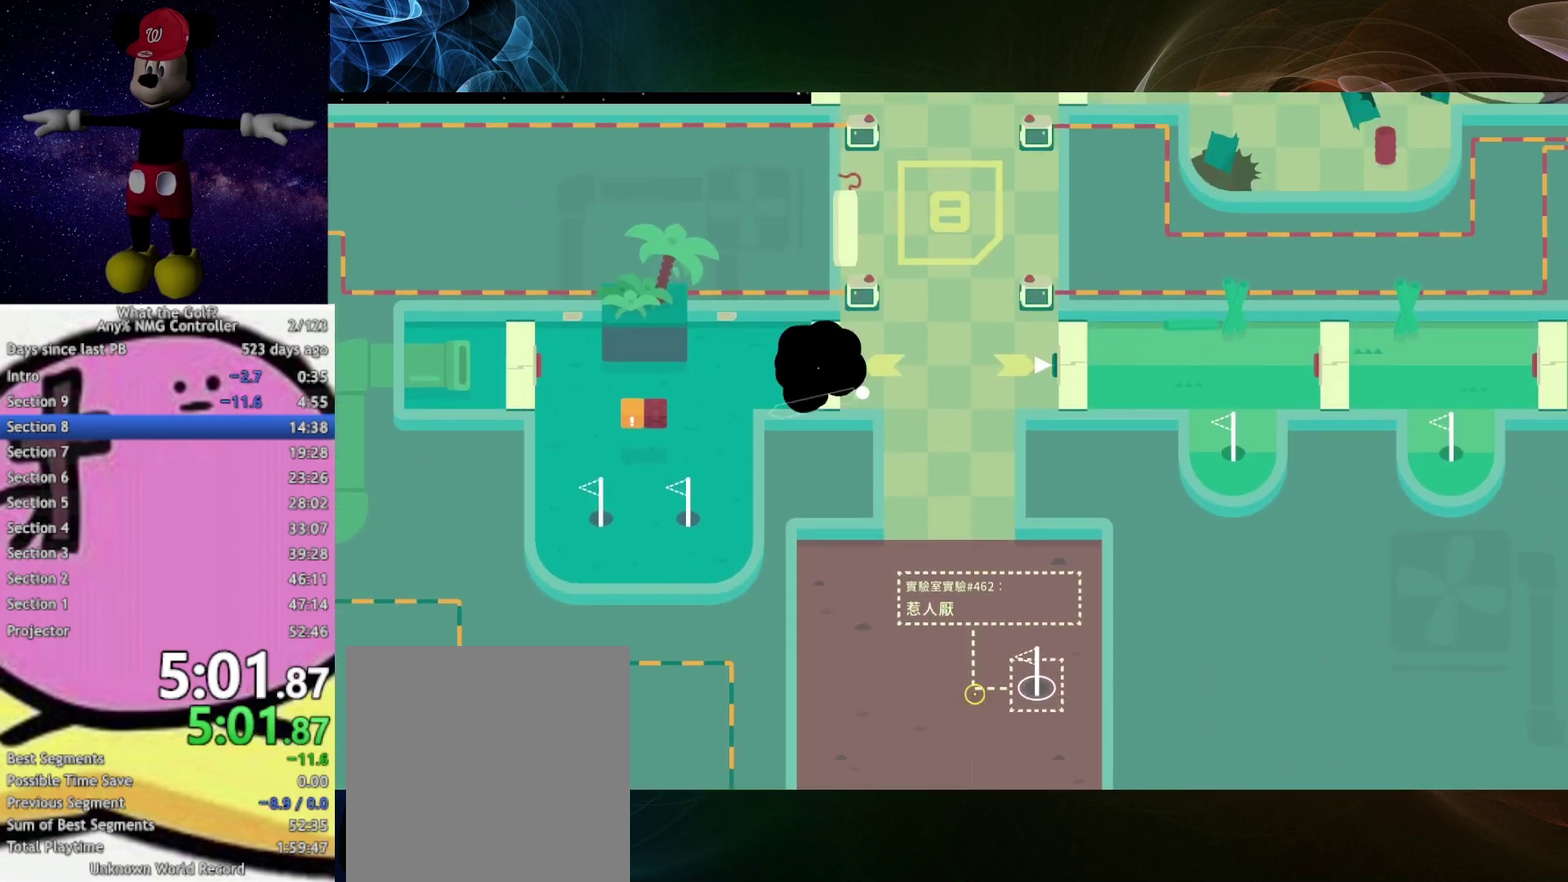
{"buttons": [], "left_stick": "right", "right_stick": "center", "events": [[33, "left_stick", "right"]]}
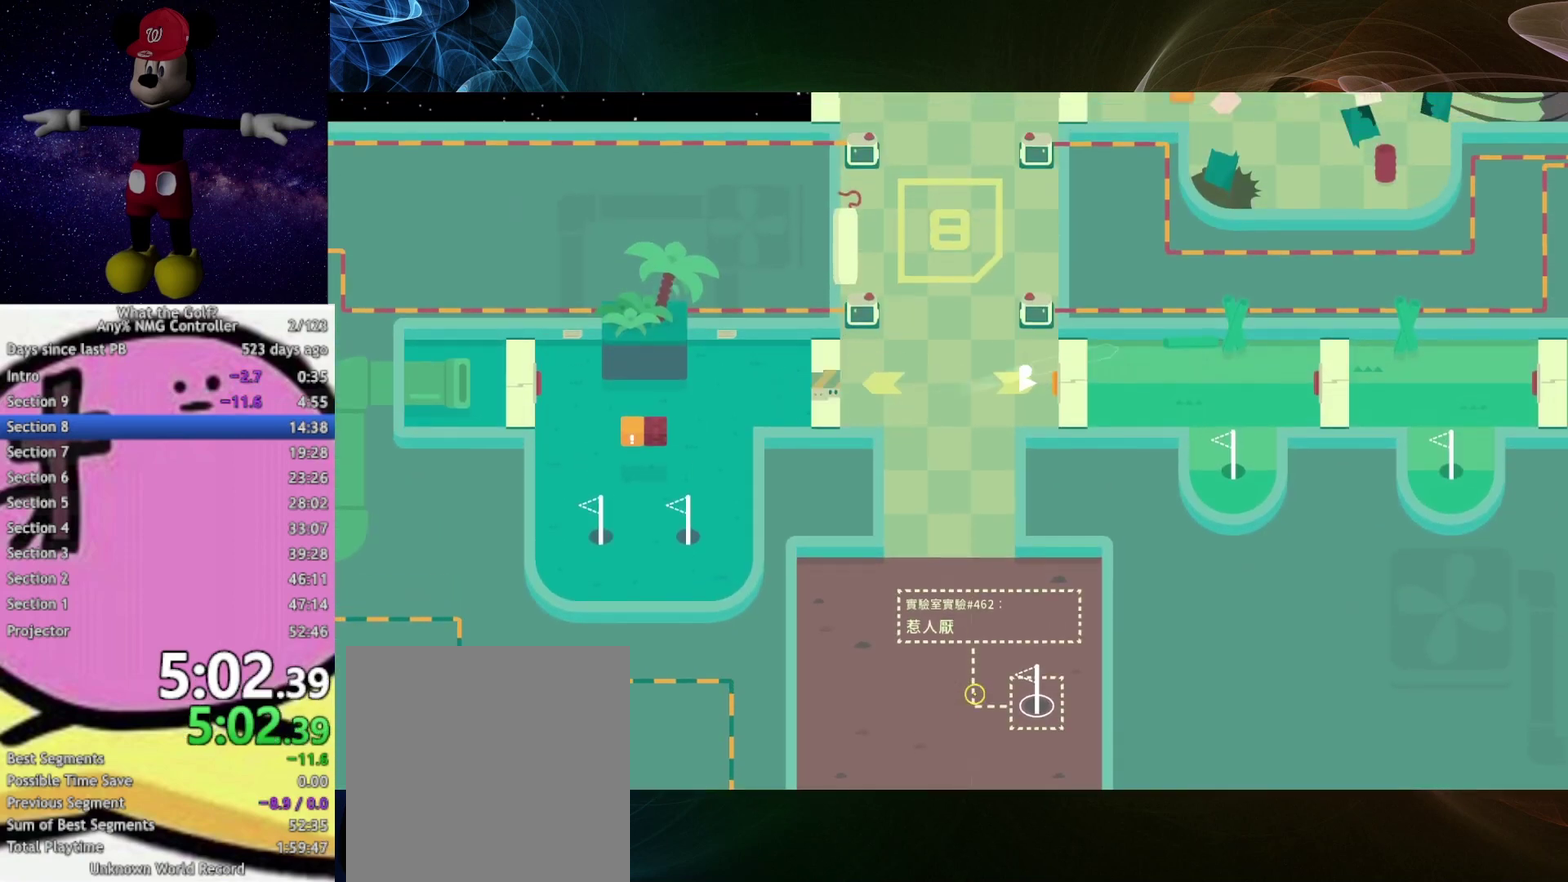
{"buttons": [], "left_stick": "up", "right_stick": "center", "events": [[67, "left_stick", "up-left"], [433, "left_stick", "up"]]}
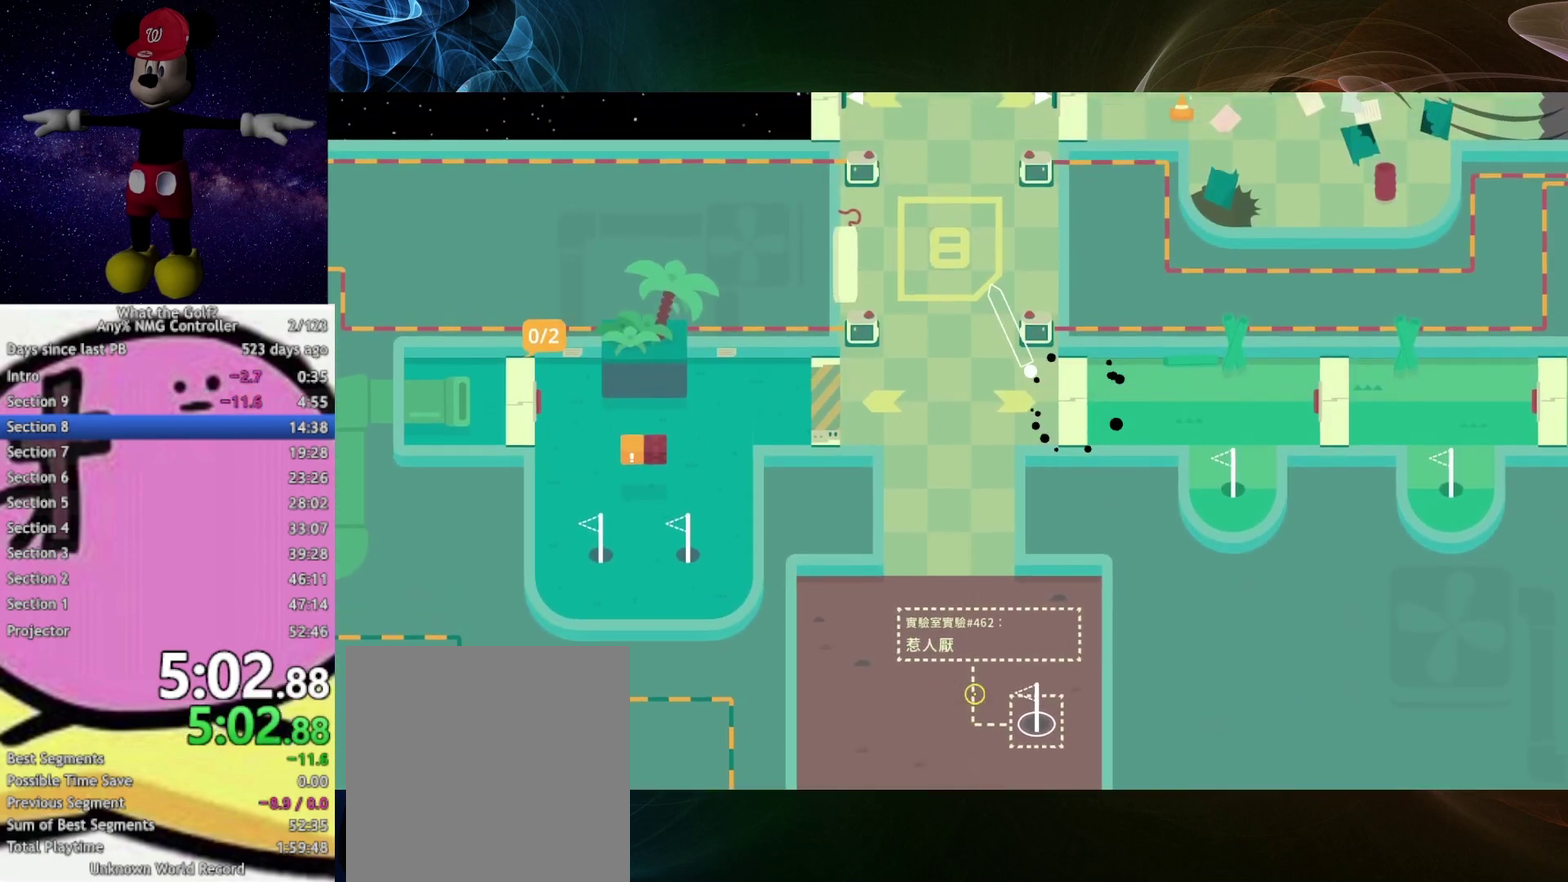
{"buttons": [], "left_stick": "up", "right_stick": "center", "events": [[133, "left_stick", "up-left"], [467, "left_stick", "up"]]}
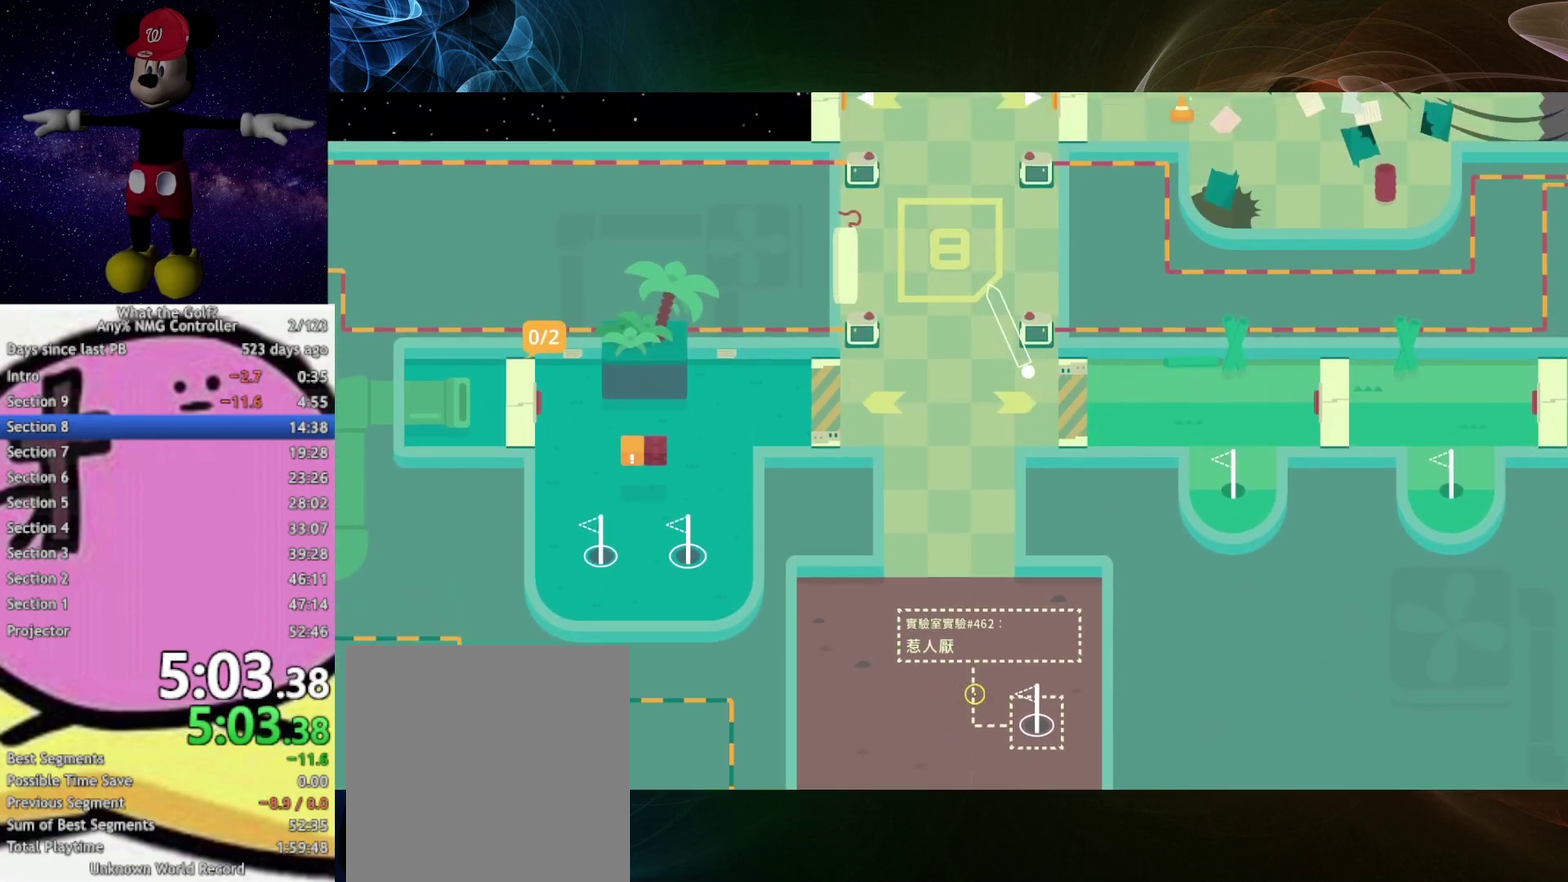
{"buttons": [], "left_stick": "up-left", "right_stick": "center", "events": [[33, "A", "down"], [233, "left_stick", "up-left"], [467, "A", "up"]]}
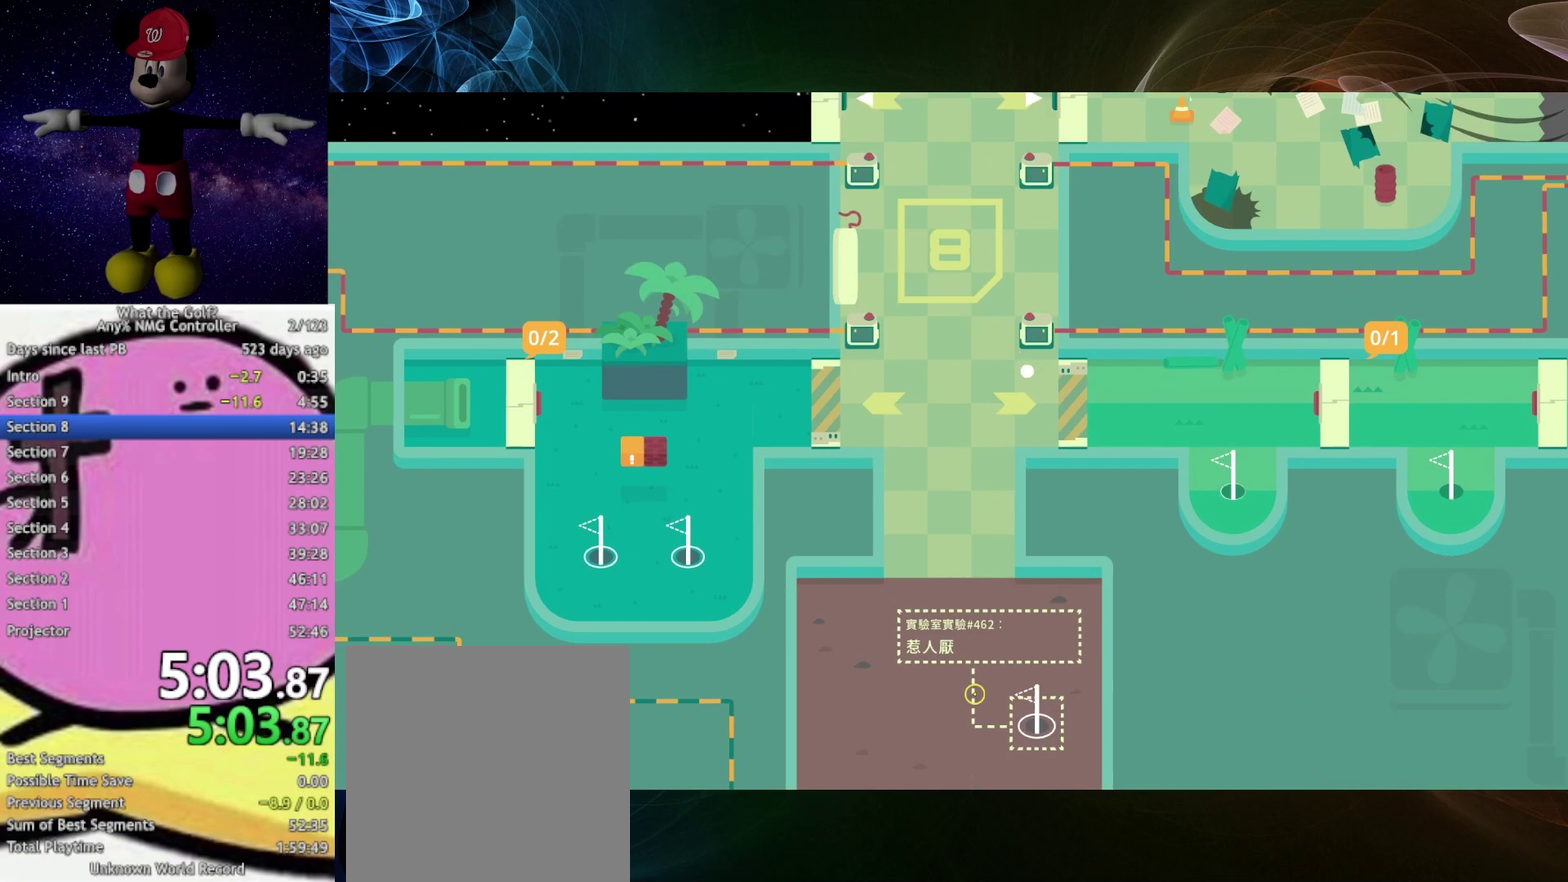
{"buttons": [], "left_stick": "up", "right_stick": "center", "events": [[133, "A", "down"], [133, "left_stick", "up"], [433, "A", "up"]]}
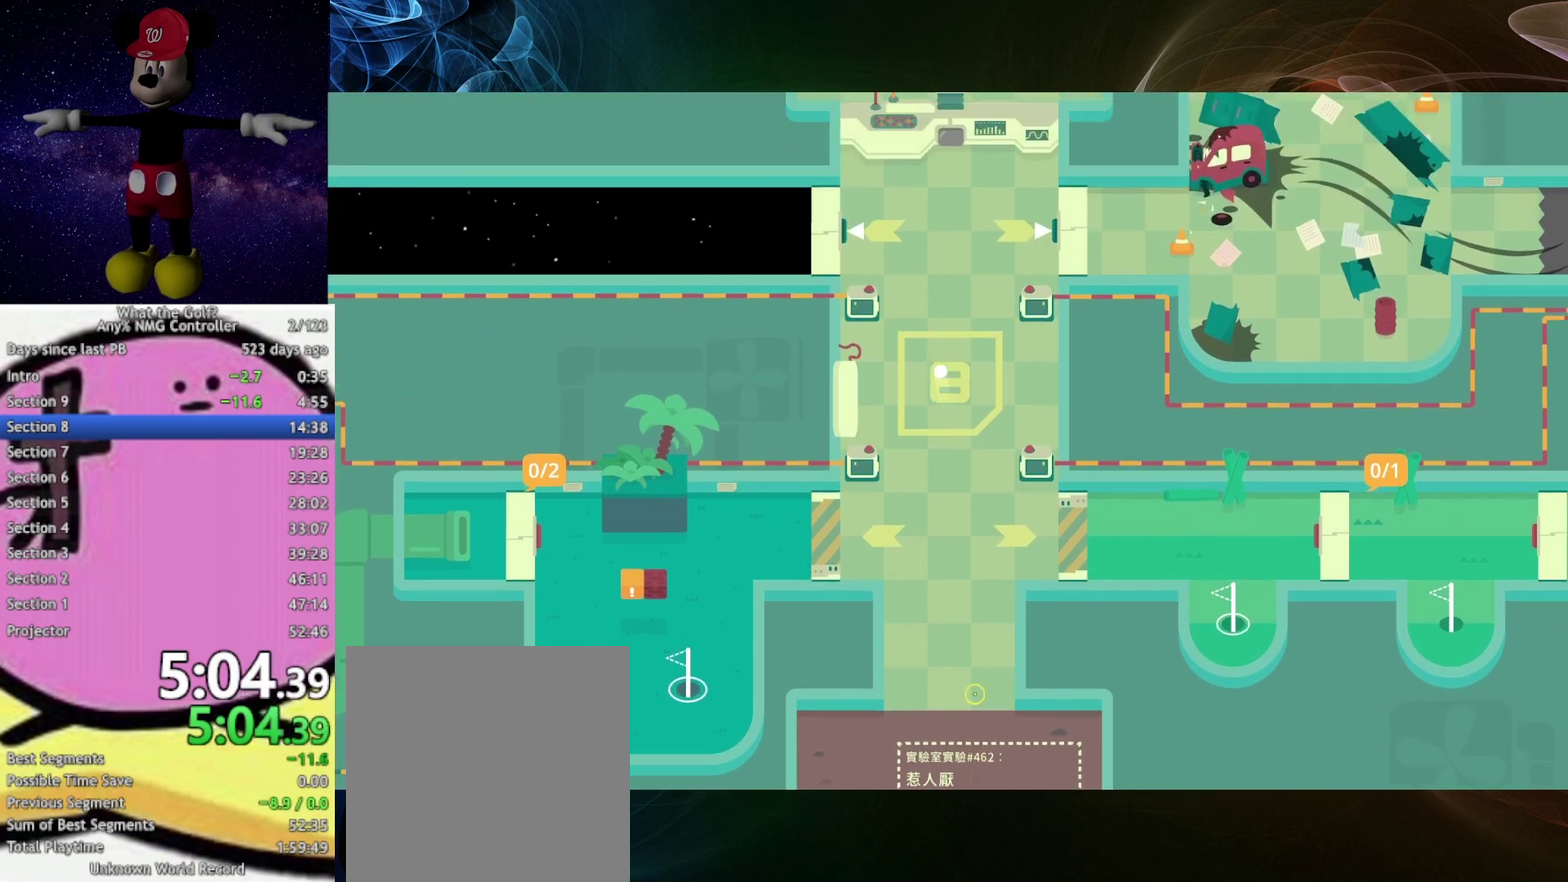
{"buttons": ["A"], "left_stick": "left", "right_stick": "center", "events": [[67, "A", "down"], [67, "left_stick", "left"]]}
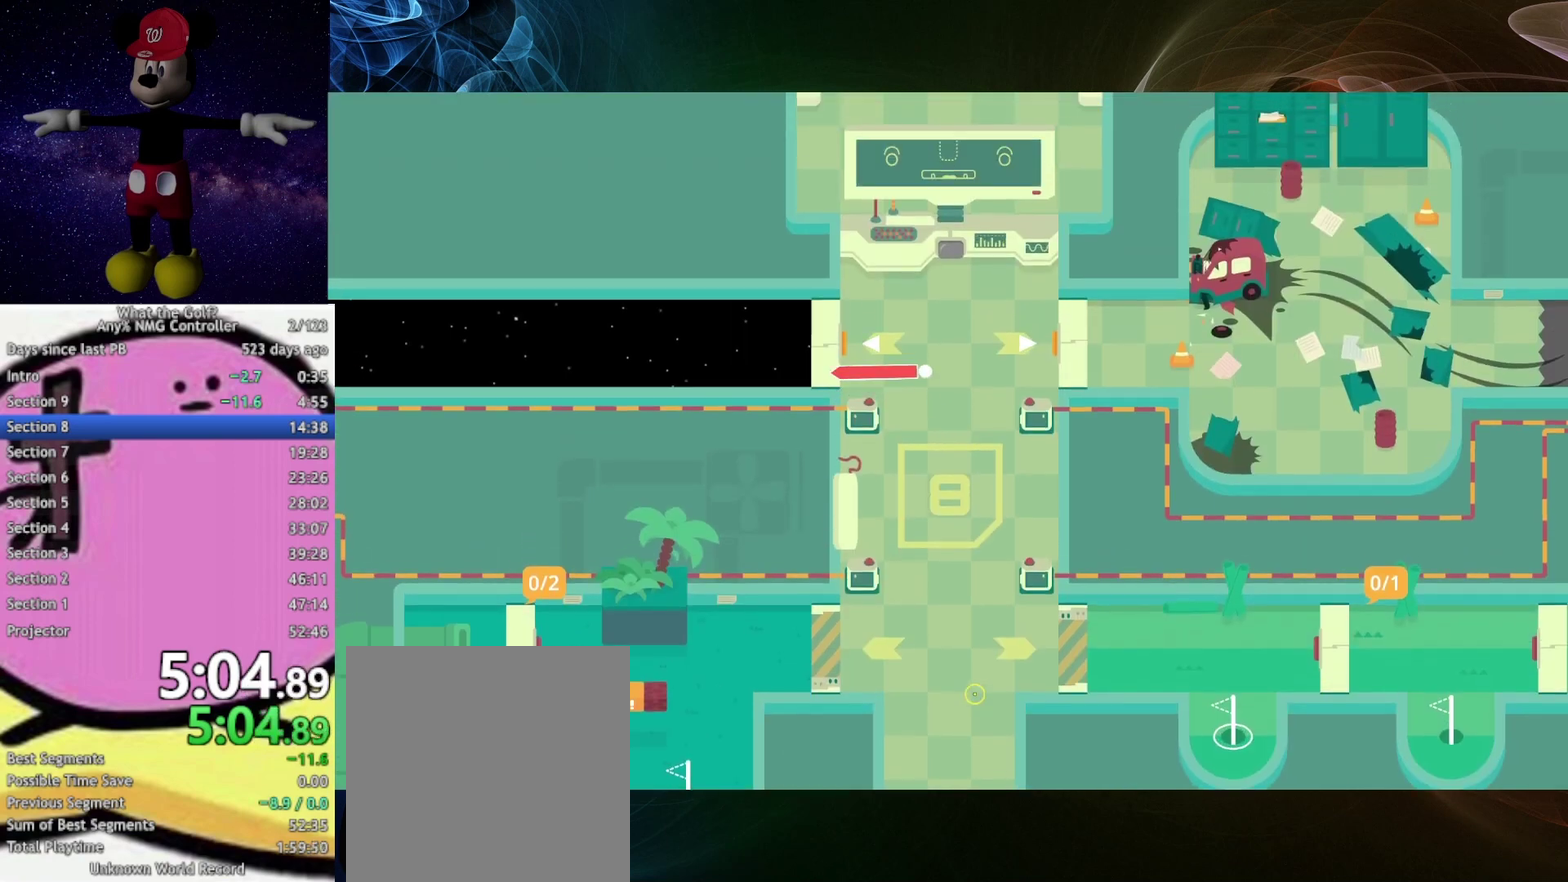
{"buttons": ["A"], "left_stick": "right", "right_stick": "center", "events": [[167, "A", "up"], [167, "left_stick", "center"], [233, "left_stick", "right"], [467, "A", "down"]]}
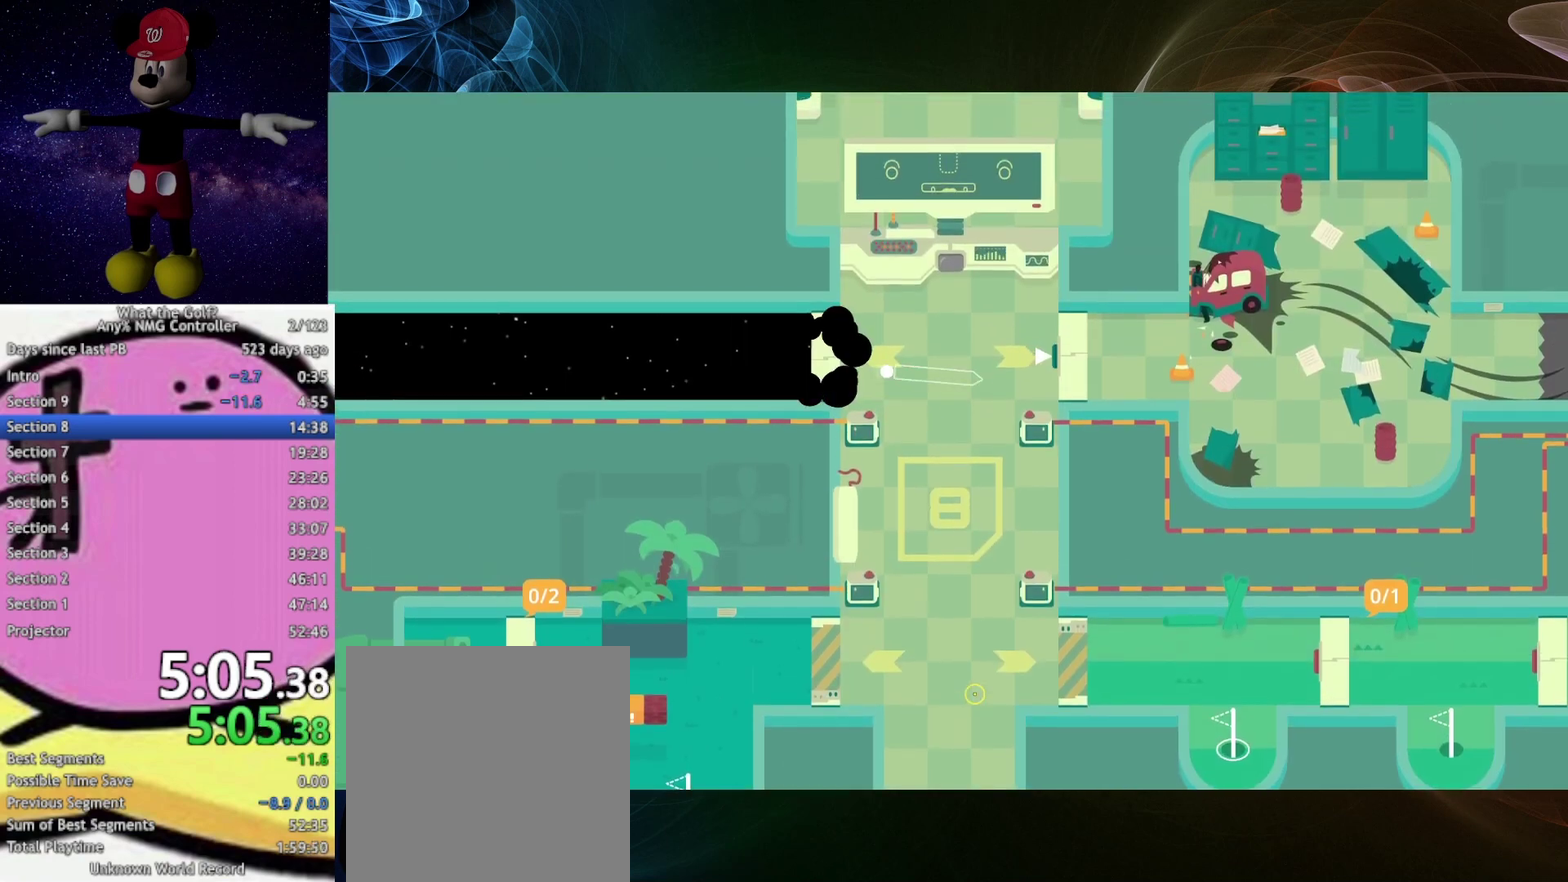
{"buttons": [], "left_stick": "left", "right_stick": "center", "events": [[67, "A", "up"], [267, "left_stick", "left"]]}
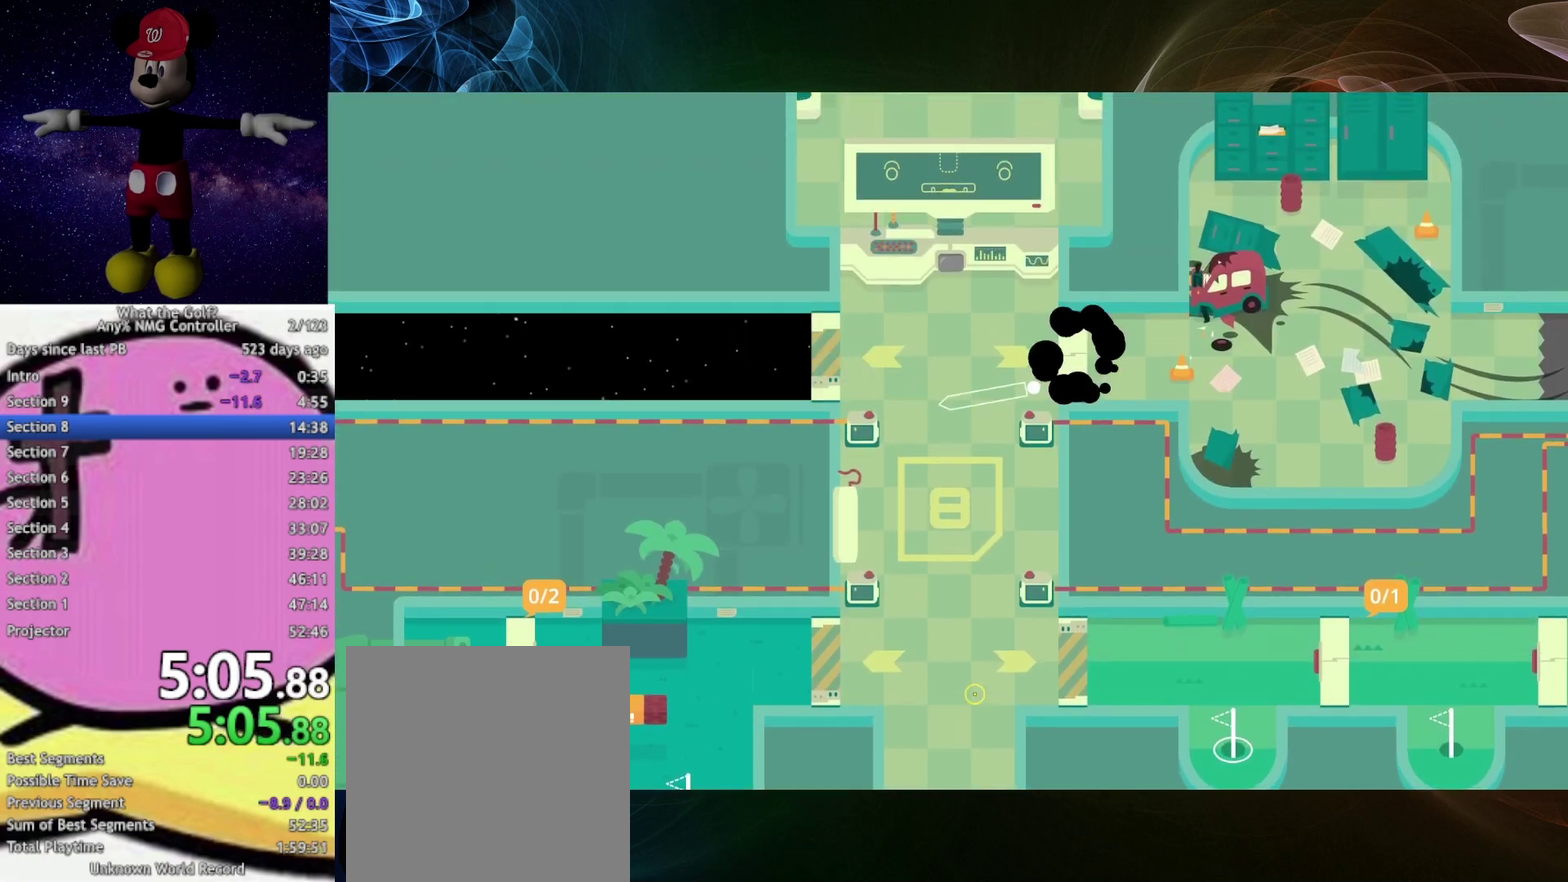
{"buttons": [], "left_stick": "left", "right_stick": "center", "events": []}